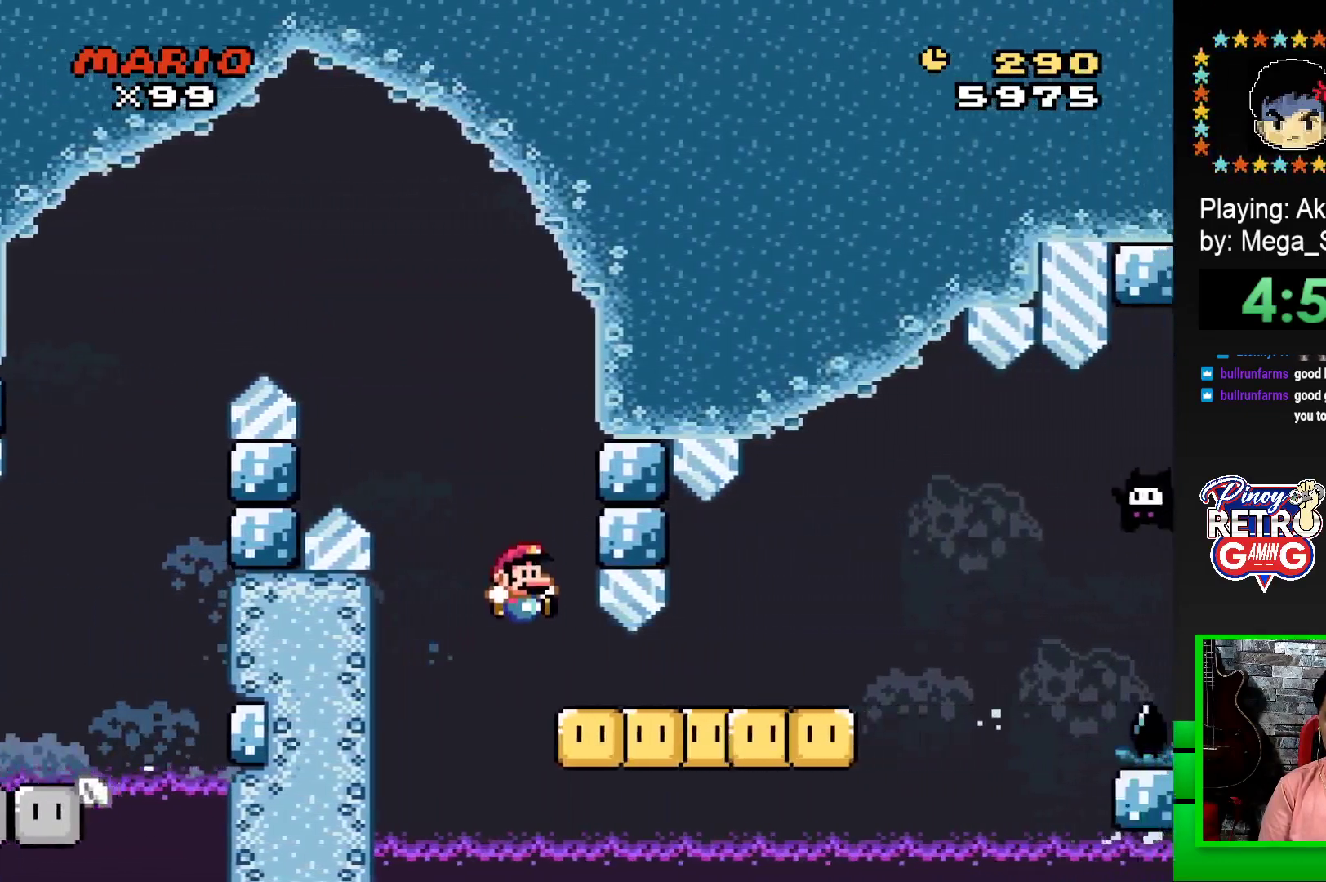
Gameplay with a controller (PlayStation layout); each line is a JSON object with the inputs held at the frame after it. "events" lists button and stick changes between this image and that frame as [ms after this image, input, new state], when the widget could be followed in between. Not read: left_stick right_stick.
{"buttons": ["CROSS", "SQUARE", "DPAD_RIGHT"], "events": [[317, "CROSS", "down"]]}
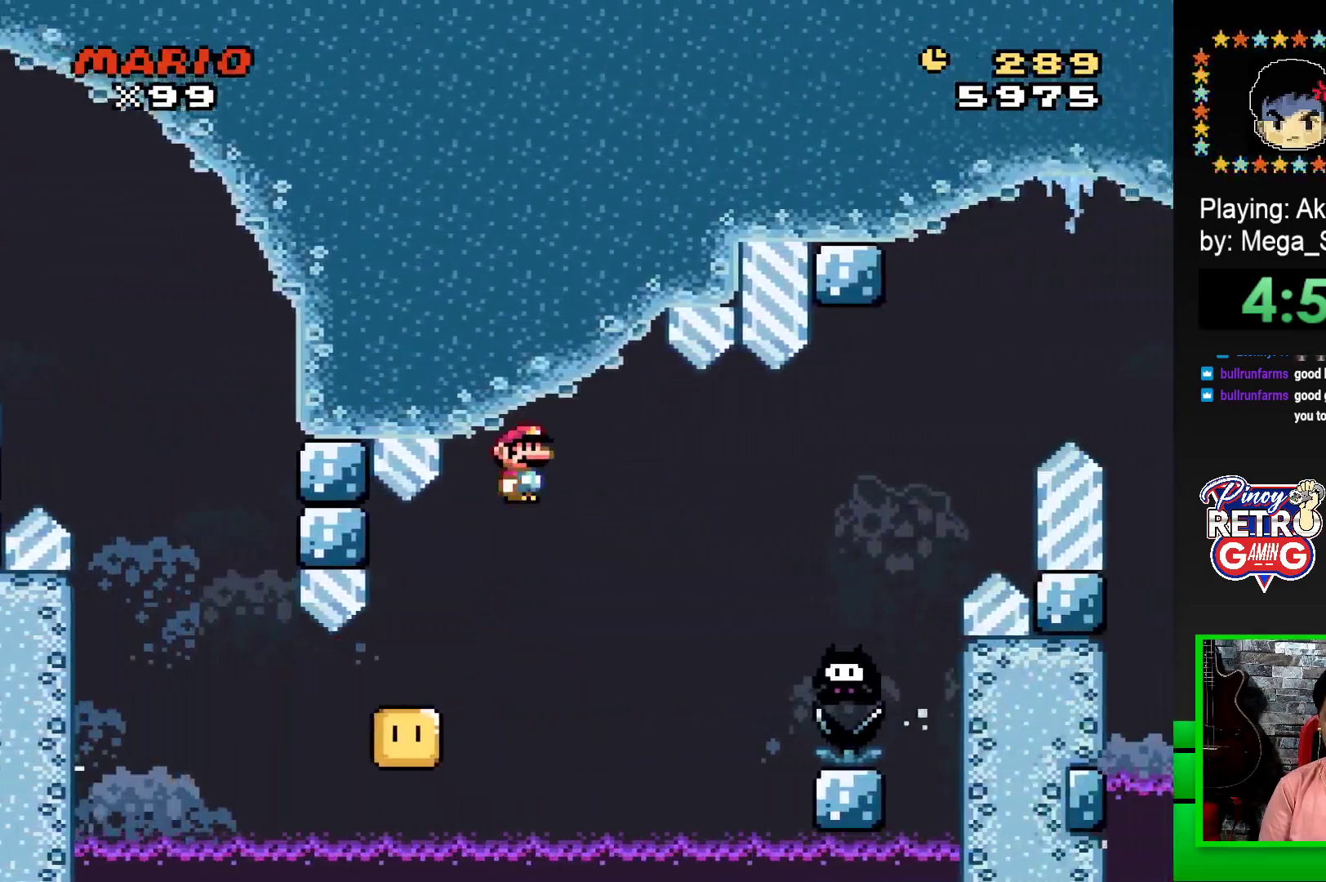
{"buttons": ["CROSS", "SQUARE", "DPAD_RIGHT"], "events": [[133, "CROSS", "up"], [333, "CROSS", "down"]]}
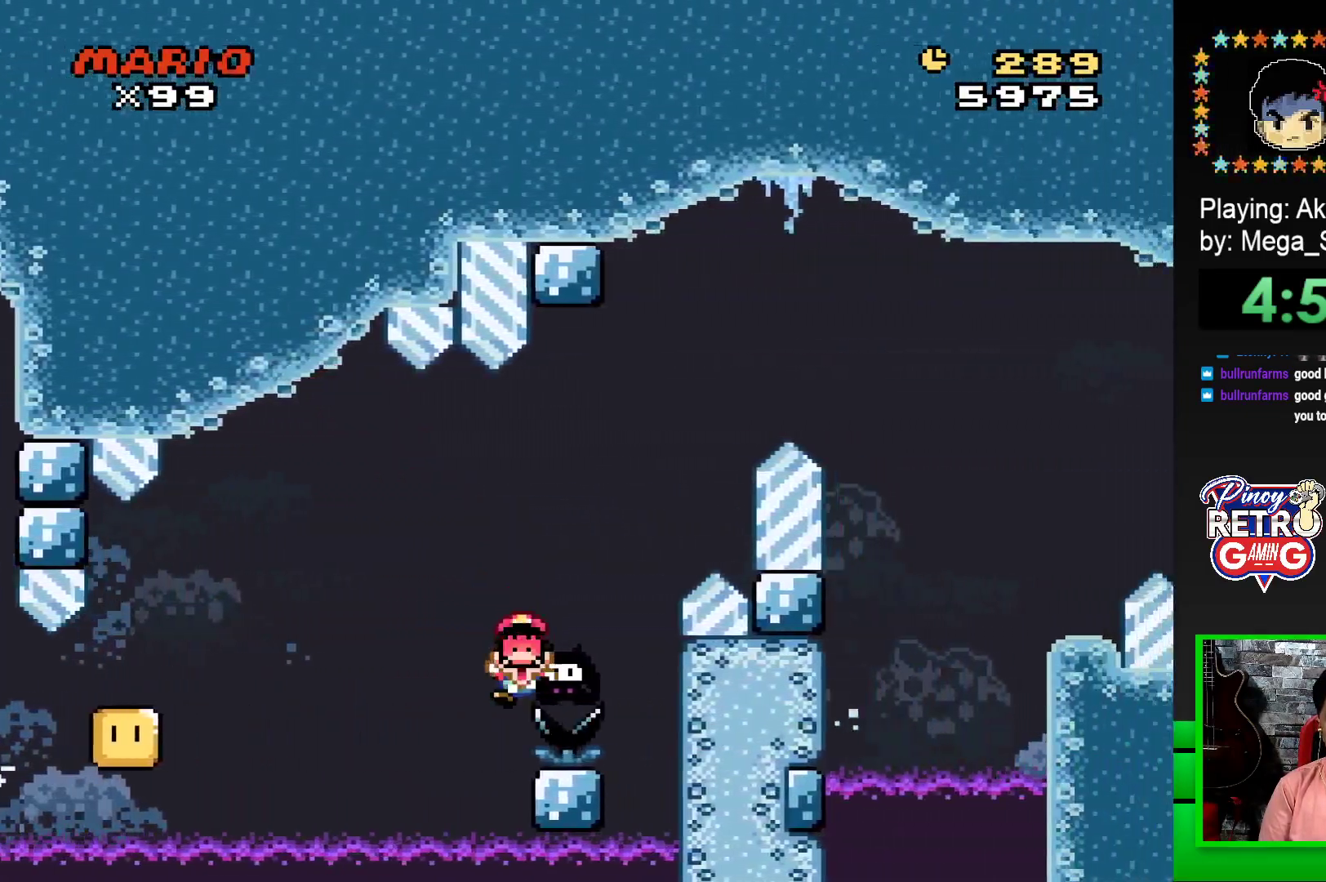
{"buttons": ["CROSS"], "events": [[283, "CROSS", "up"], [317, "DPAD_RIGHT", "up"], [333, "SQUARE", "up"], [483, "CROSS", "down"]]}
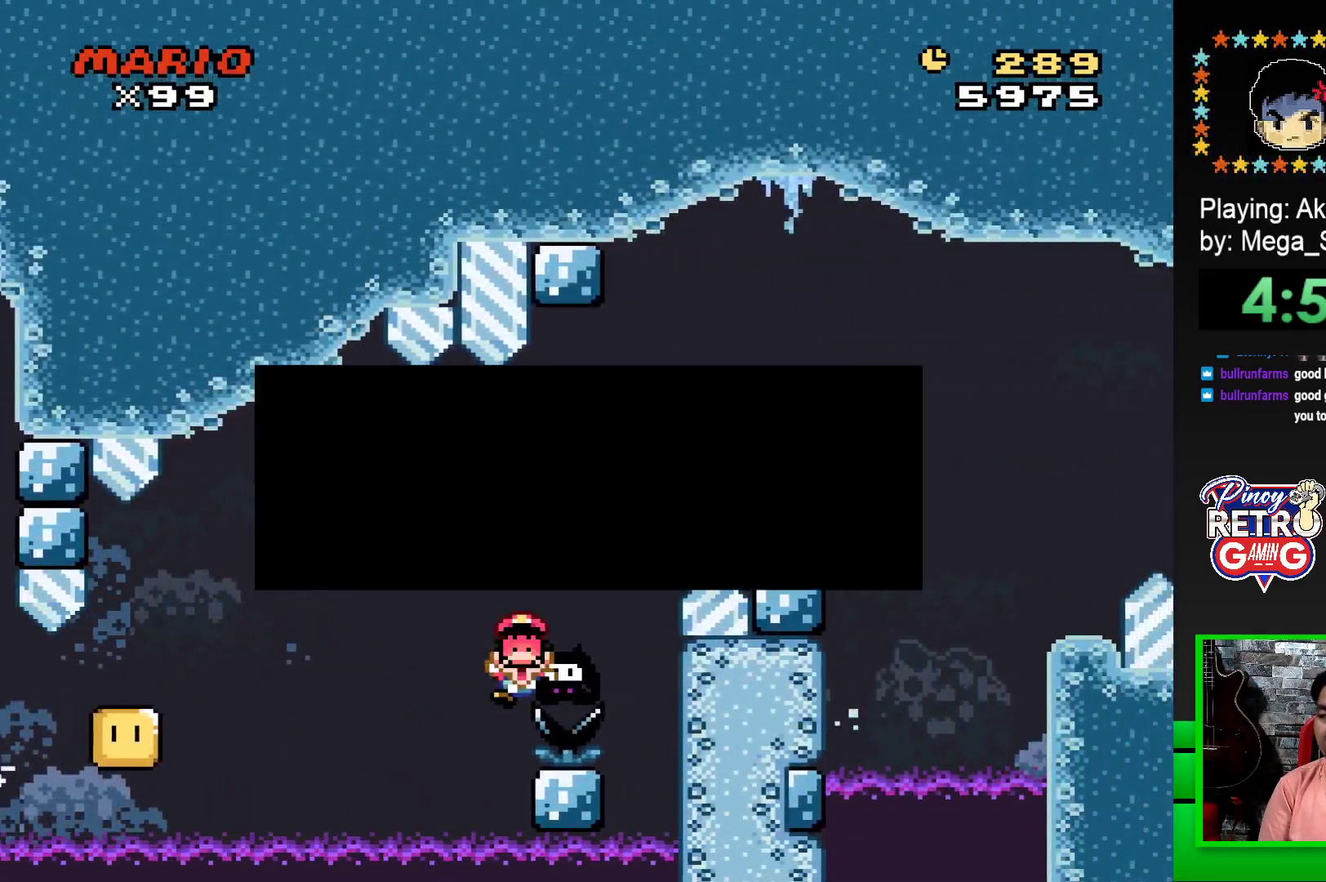
{"buttons": ["CROSS"], "events": [[67, "CROSS", "up"], [117, "DPAD_LEFT", "down"], [150, "CROSS", "down"], [183, "DPAD_LEFT", "up"], [217, "CROSS", "up"], [250, "DPAD_LEFT", "down"], [283, "CROSS", "down"], [333, "DPAD_LEFT", "up"], [367, "CROSS", "up"], [450, "CROSS", "down"]]}
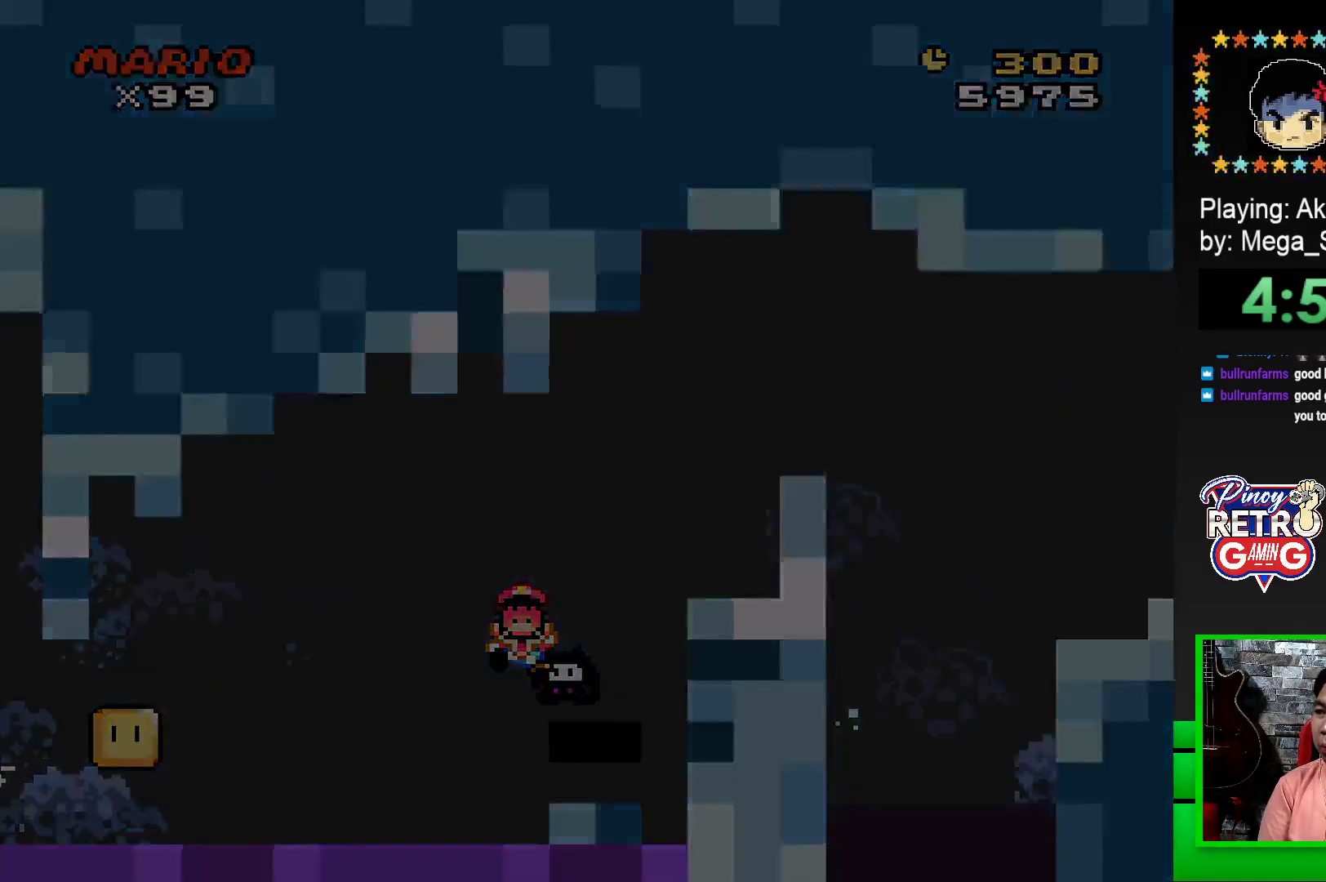
{"buttons": [], "events": [[17, "CROSS", "up"], [100, "CROSS", "down"], [183, "CROSS", "up"], [250, "CROSS", "down"], [333, "CROSS", "up"], [433, "CROSS", "down"], [500, "CROSS", "up"]]}
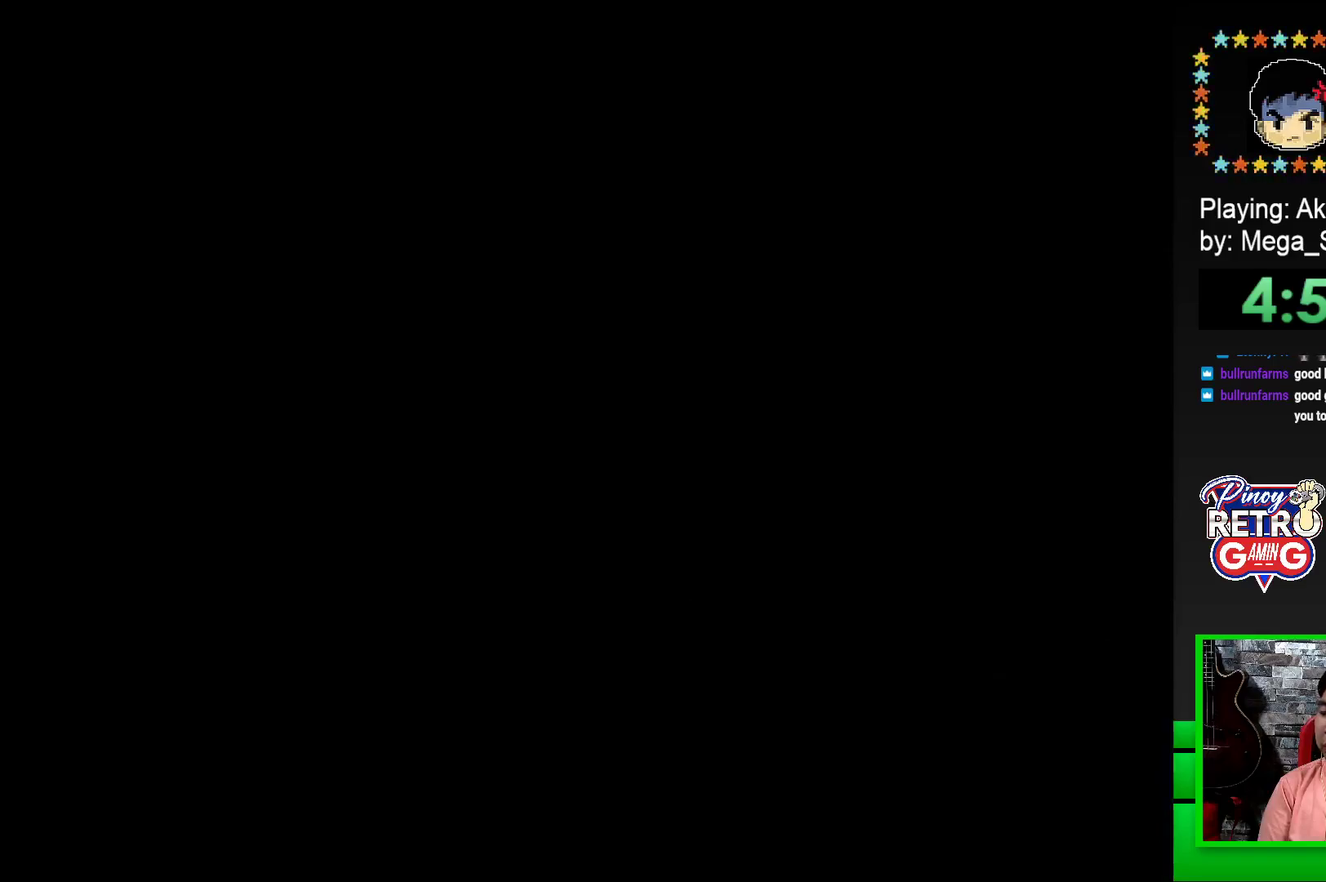
{"buttons": [], "events": [[83, "CROSS", "down"], [150, "CROSS", "up"], [233, "CROSS", "down"], [317, "CROSS", "up"], [383, "CROSS", "down"], [450, "CROSS", "up"]]}
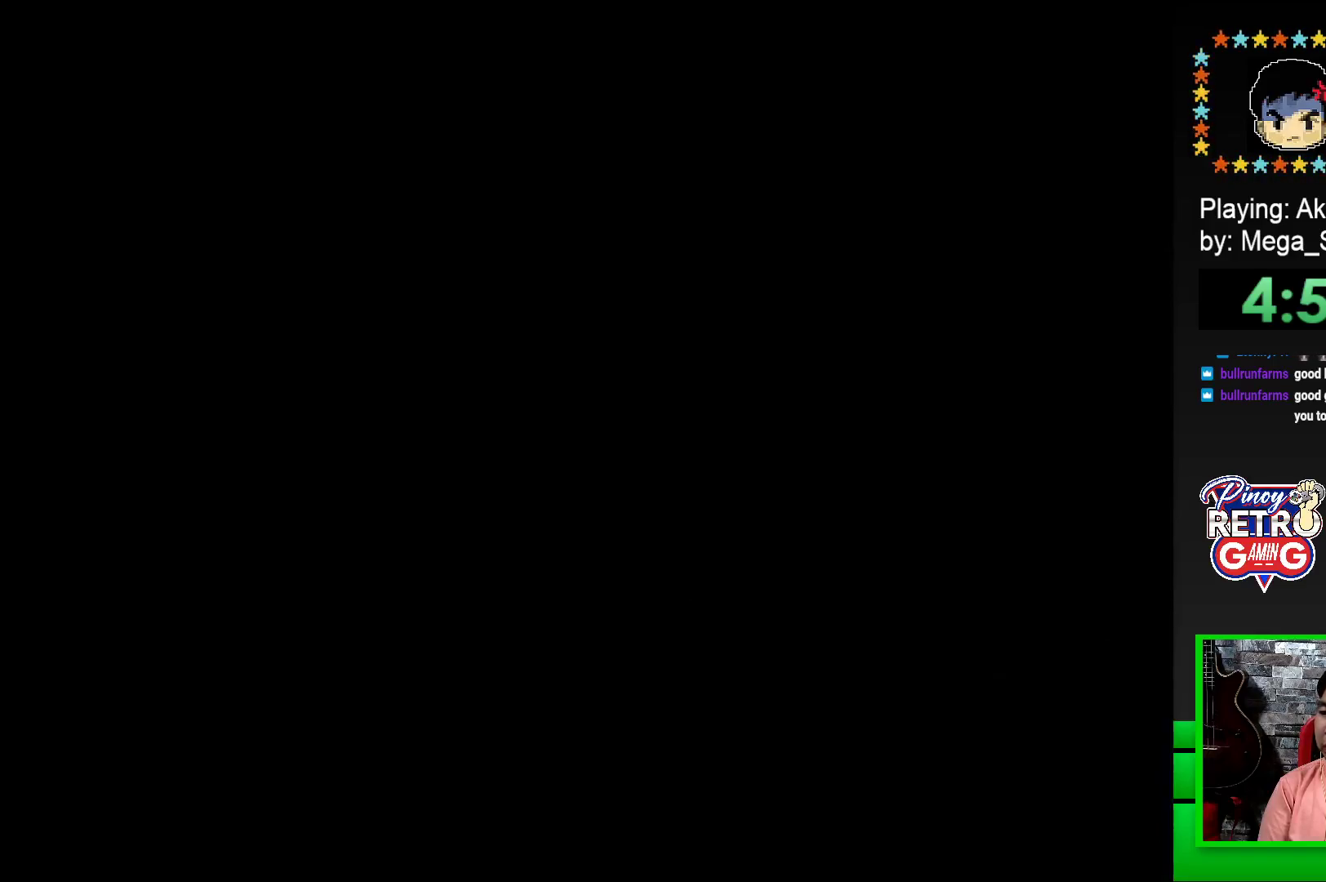
{"buttons": ["SQUARE"], "events": [[17, "CROSS", "down"], [117, "CROSS", "up"], [283, "SQUARE", "down"]]}
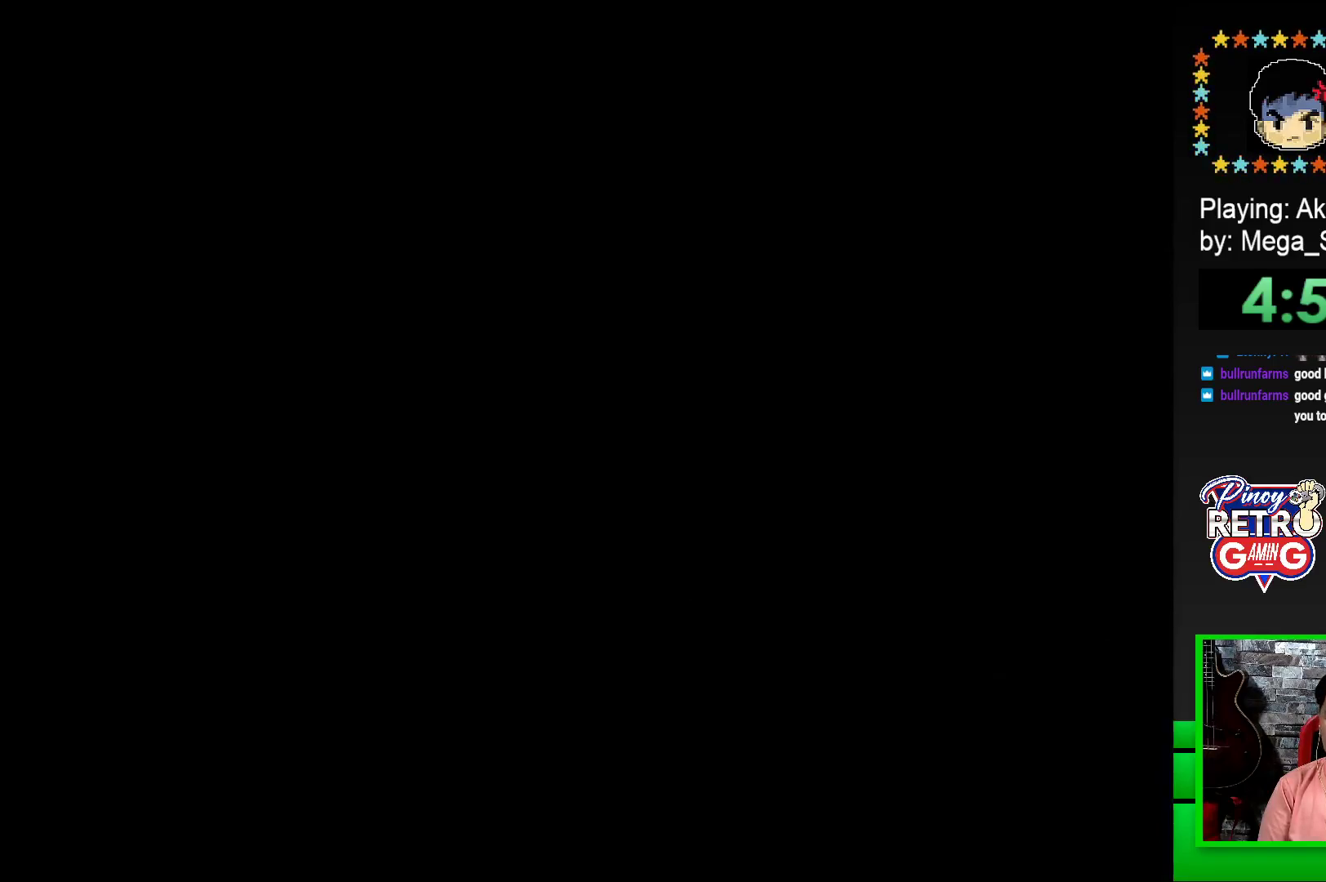
{"buttons": ["SQUARE", "DPAD_RIGHT"], "events": [[17, "DPAD_RIGHT", "down"]]}
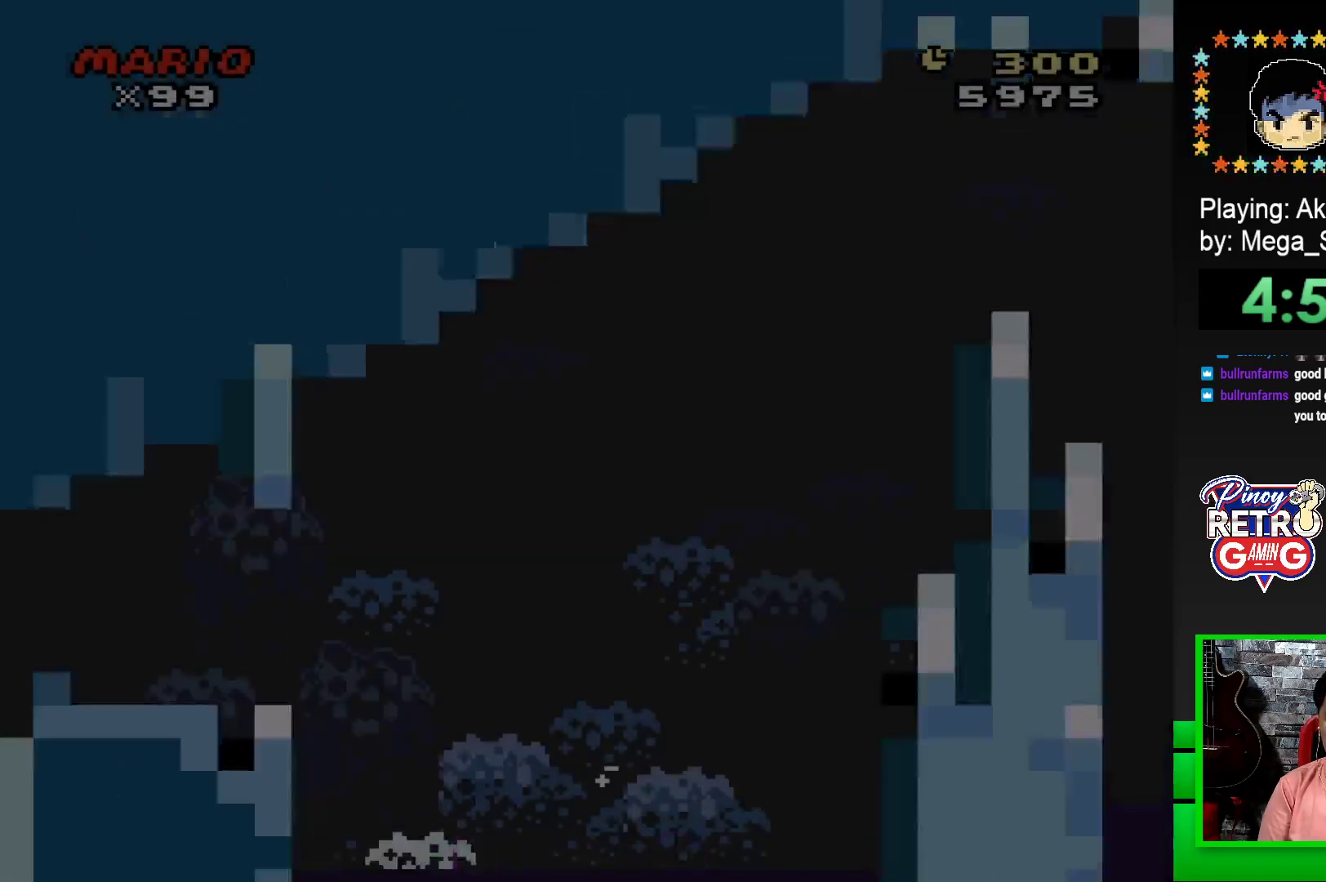
{"buttons": ["SQUARE", "DPAD_RIGHT"], "events": []}
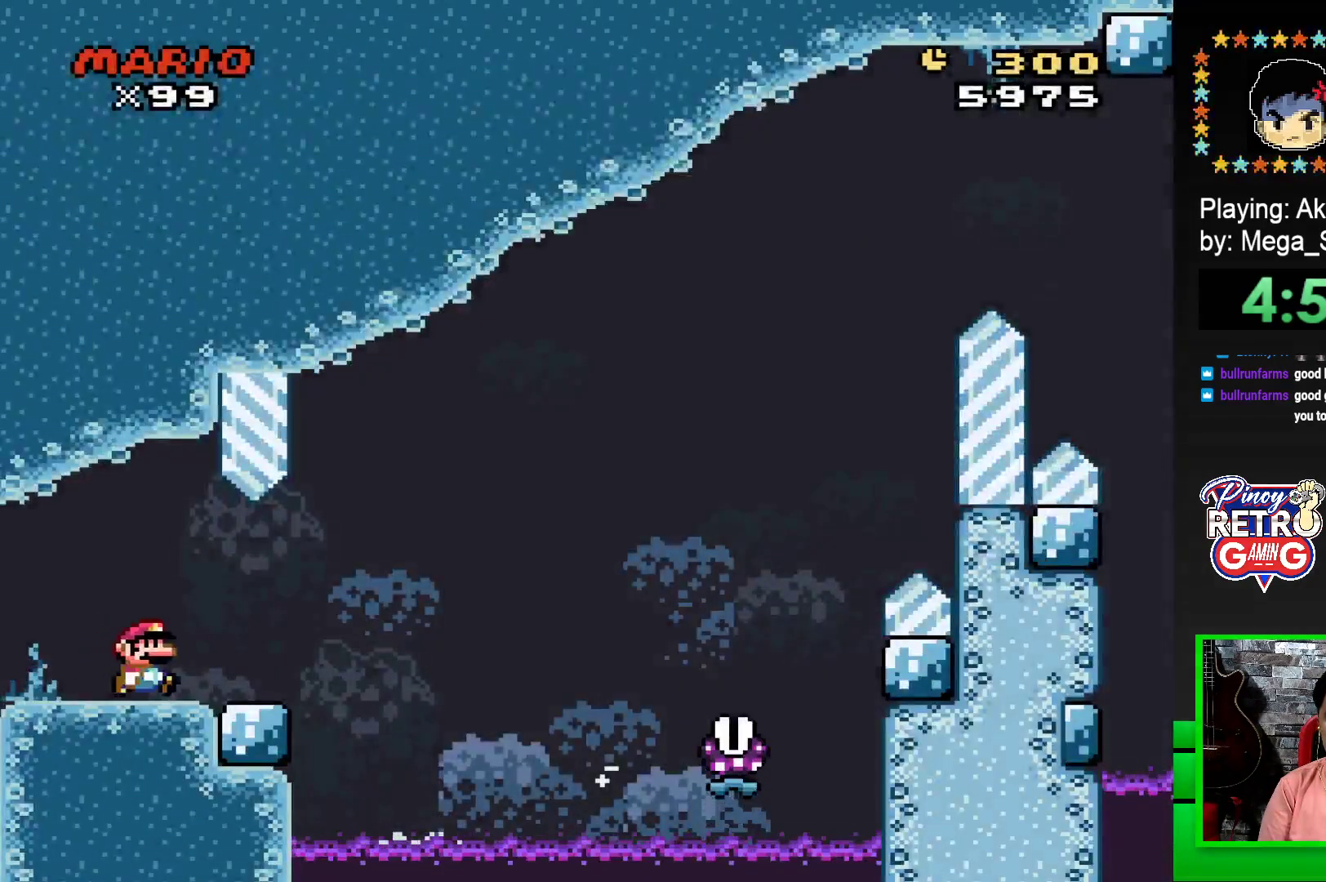
{"buttons": ["SQUARE", "R1", "DPAD_RIGHT"], "events": [[250, "R1", "down"]]}
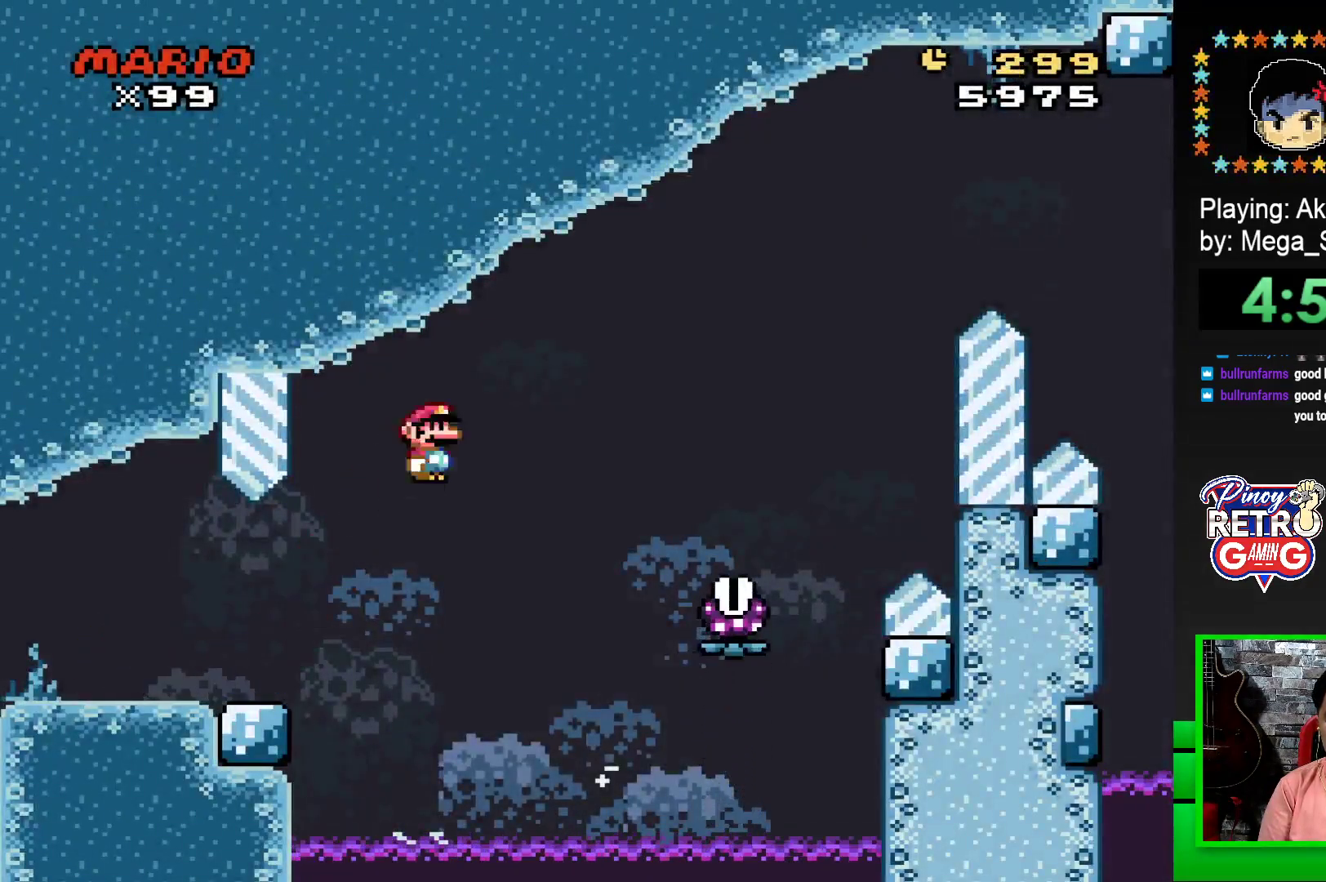
{"buttons": ["SQUARE", "R1", "DPAD_RIGHT"], "events": []}
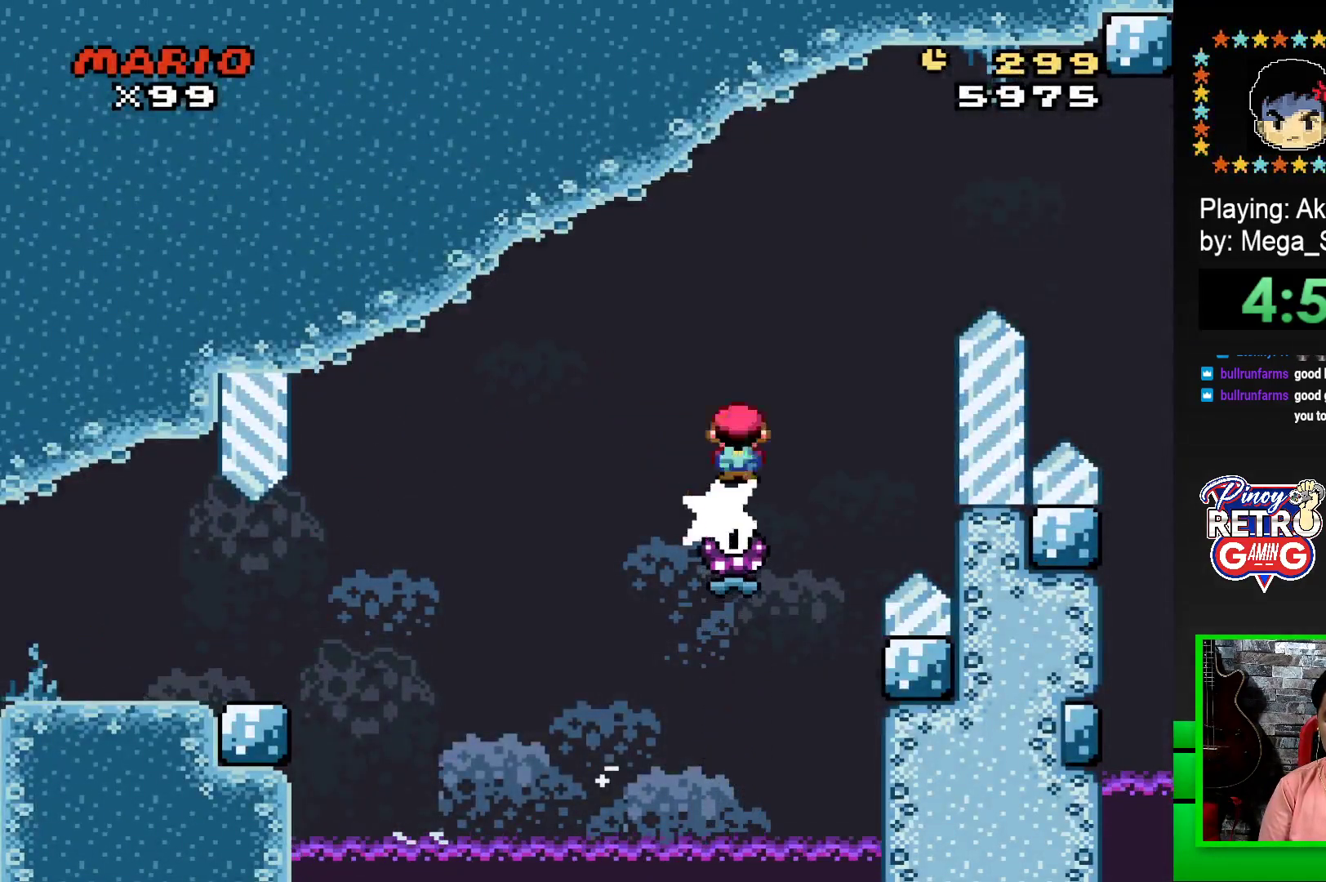
{"buttons": ["SQUARE", "R1", "DPAD_RIGHT"], "events": []}
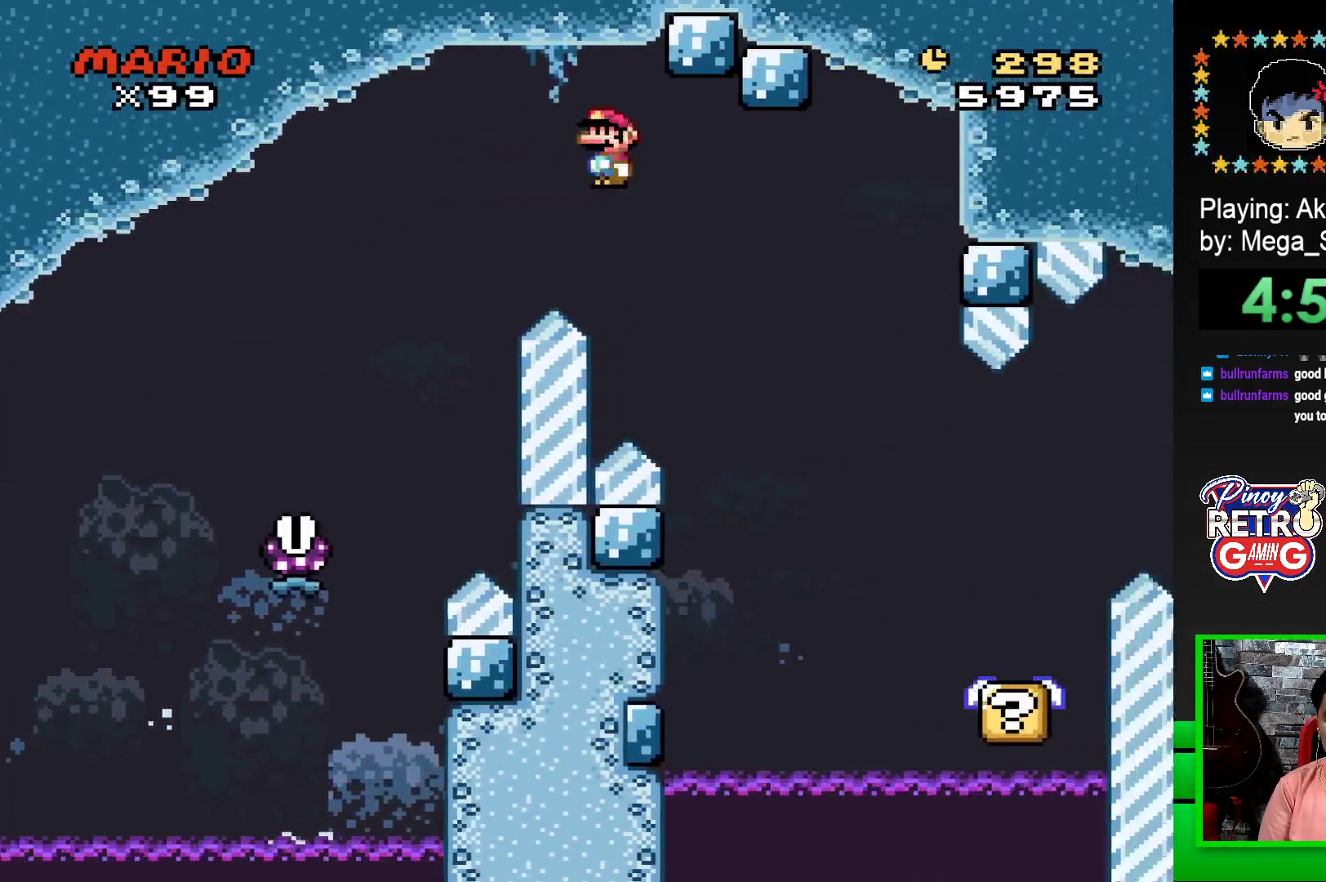
{"buttons": ["SQUARE", "DPAD_LEFT"], "events": [[283, "DPAD_RIGHT", "up"], [350, "R1", "up"], [417, "DPAD_LEFT", "down"]]}
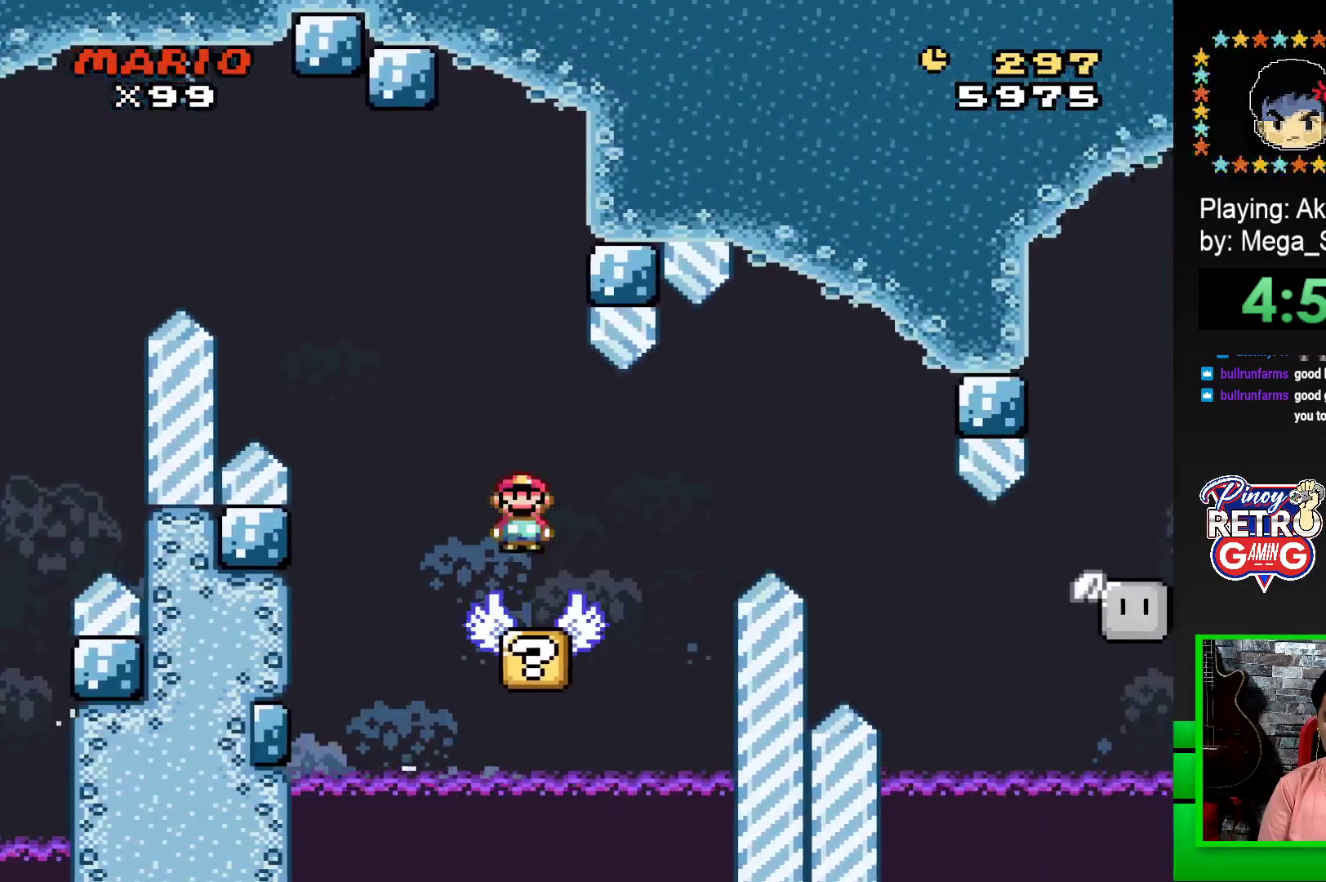
{"buttons": ["SQUARE"], "events": [[67, "DPAD_LEFT", "up"]]}
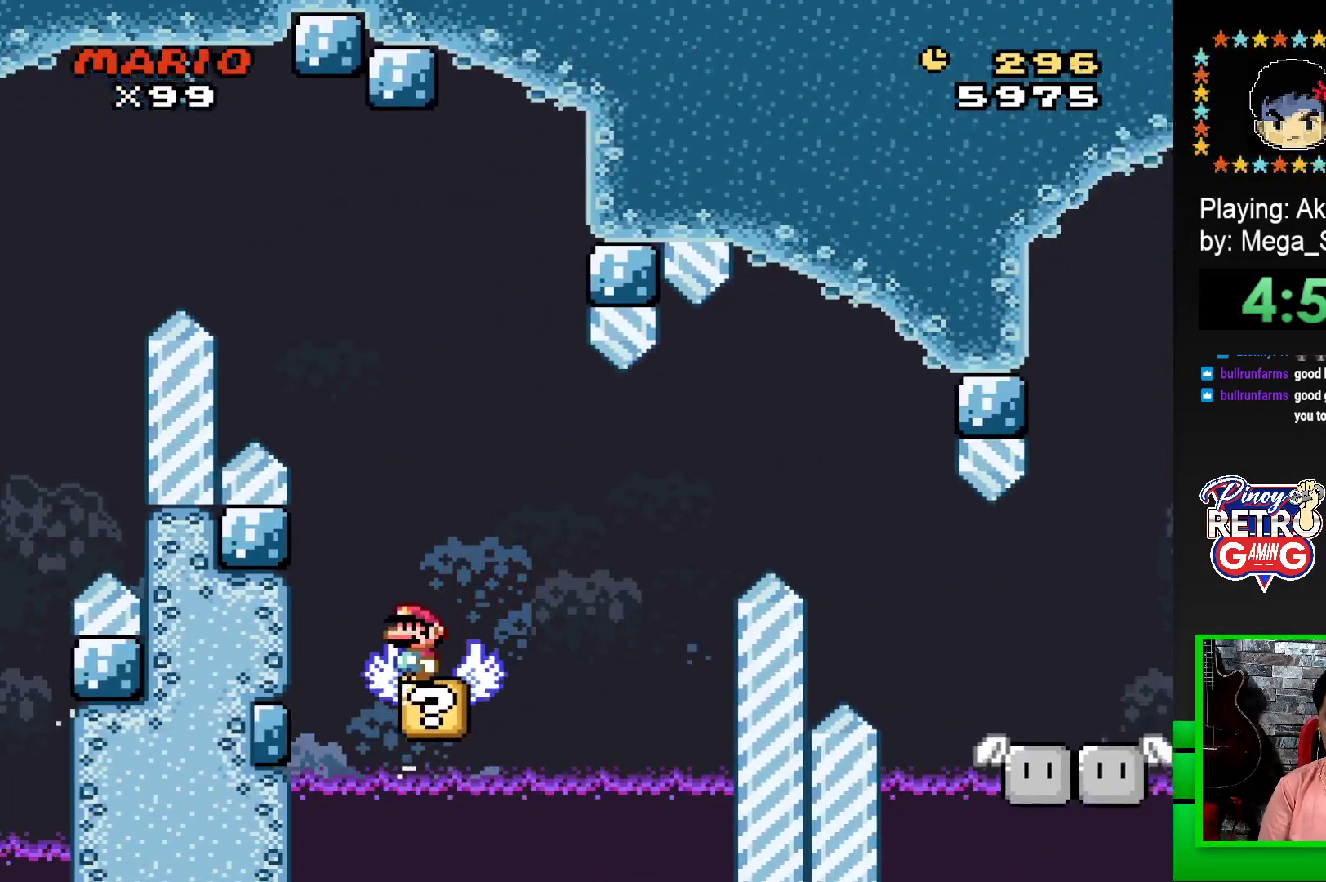
{"buttons": ["SQUARE"], "events": []}
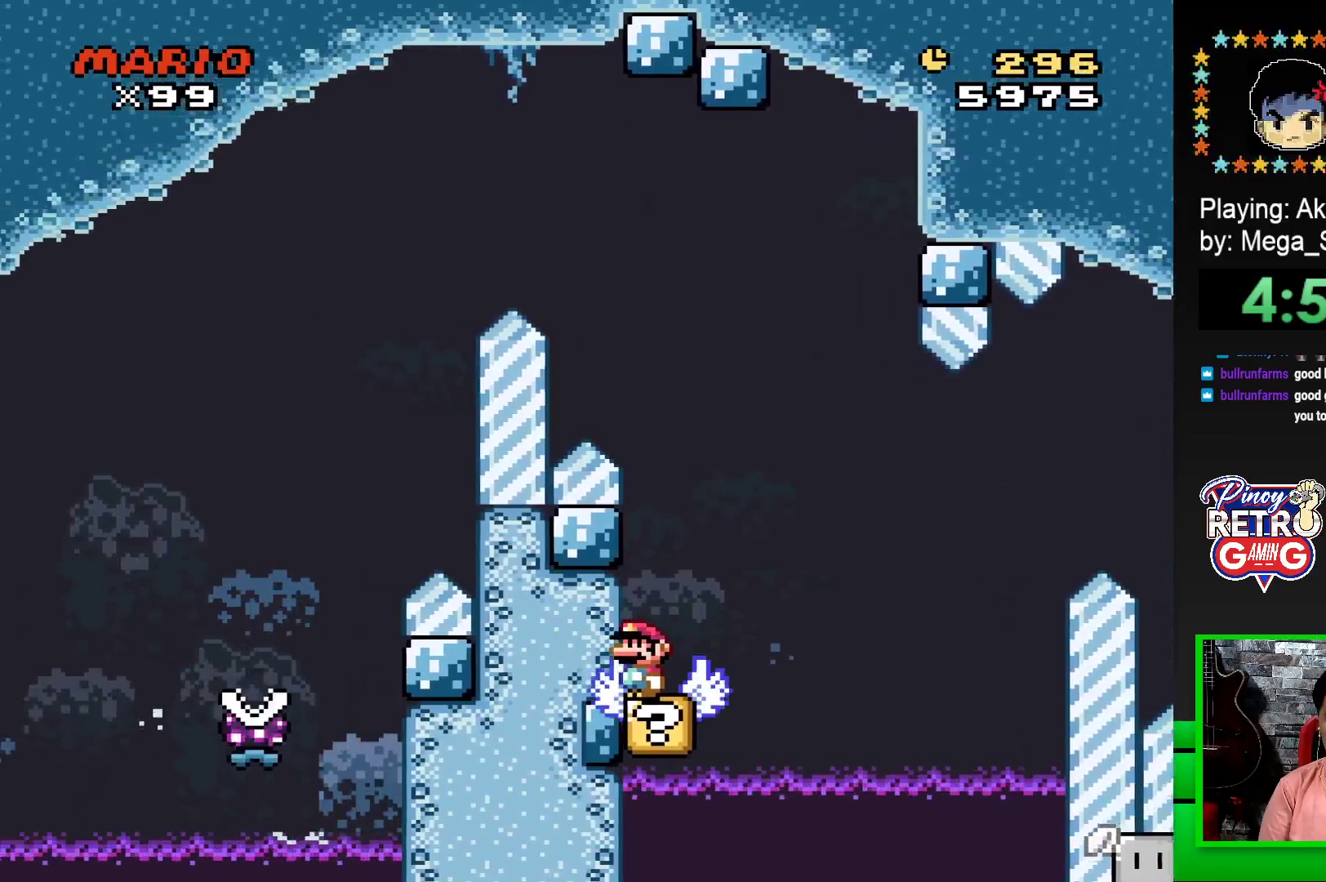
{"buttons": ["SQUARE", "DPAD_RIGHT"], "events": [[67, "DPAD_RIGHT", "down"], [83, "CROSS", "down"], [183, "CROSS", "up"], [300, "CROSS", "down"], [500, "CROSS", "up"]]}
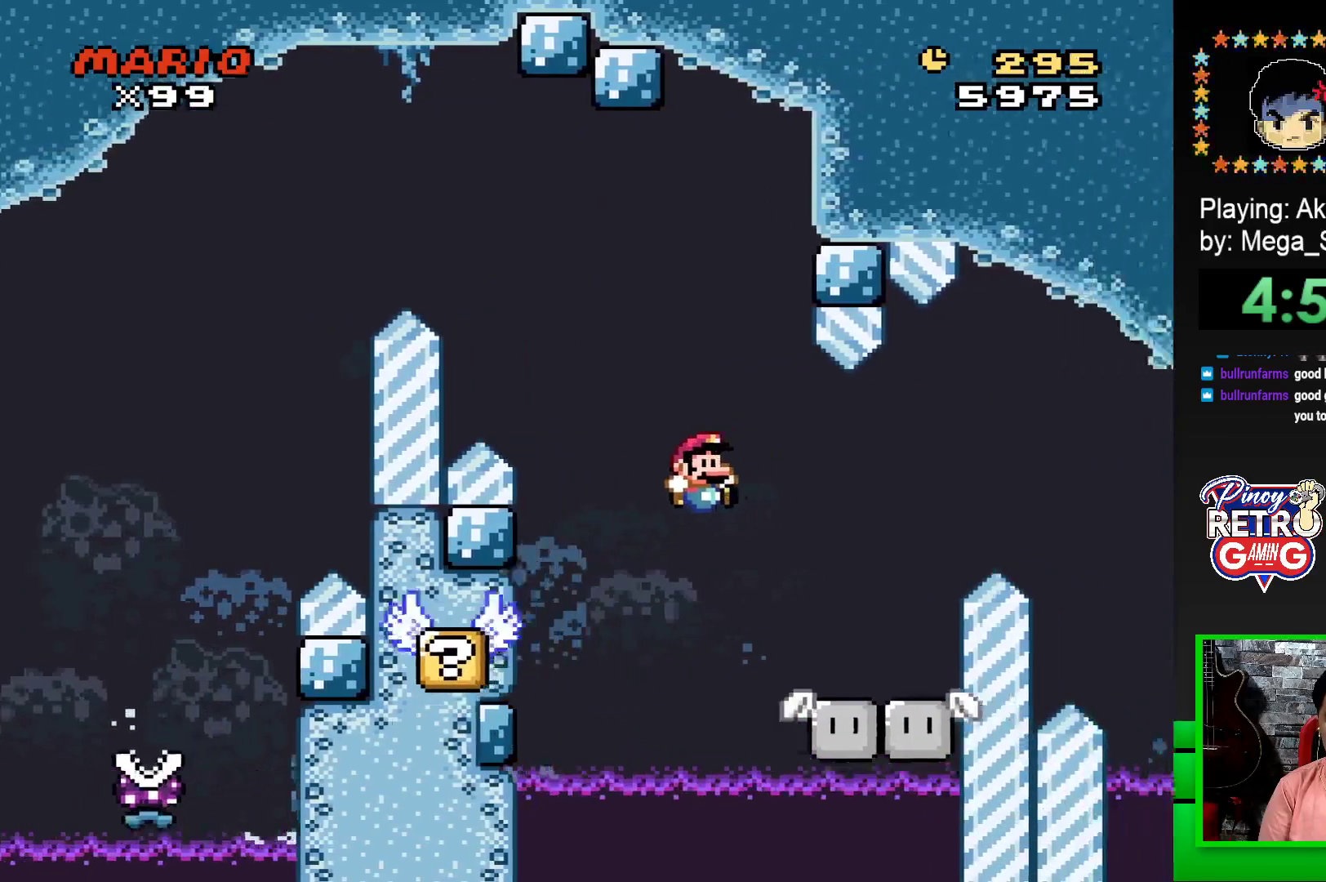
{"buttons": ["SQUARE"], "events": [[33, "DPAD_RIGHT", "up"], [150, "DPAD_LEFT", "down"], [333, "DPAD_LEFT", "up"]]}
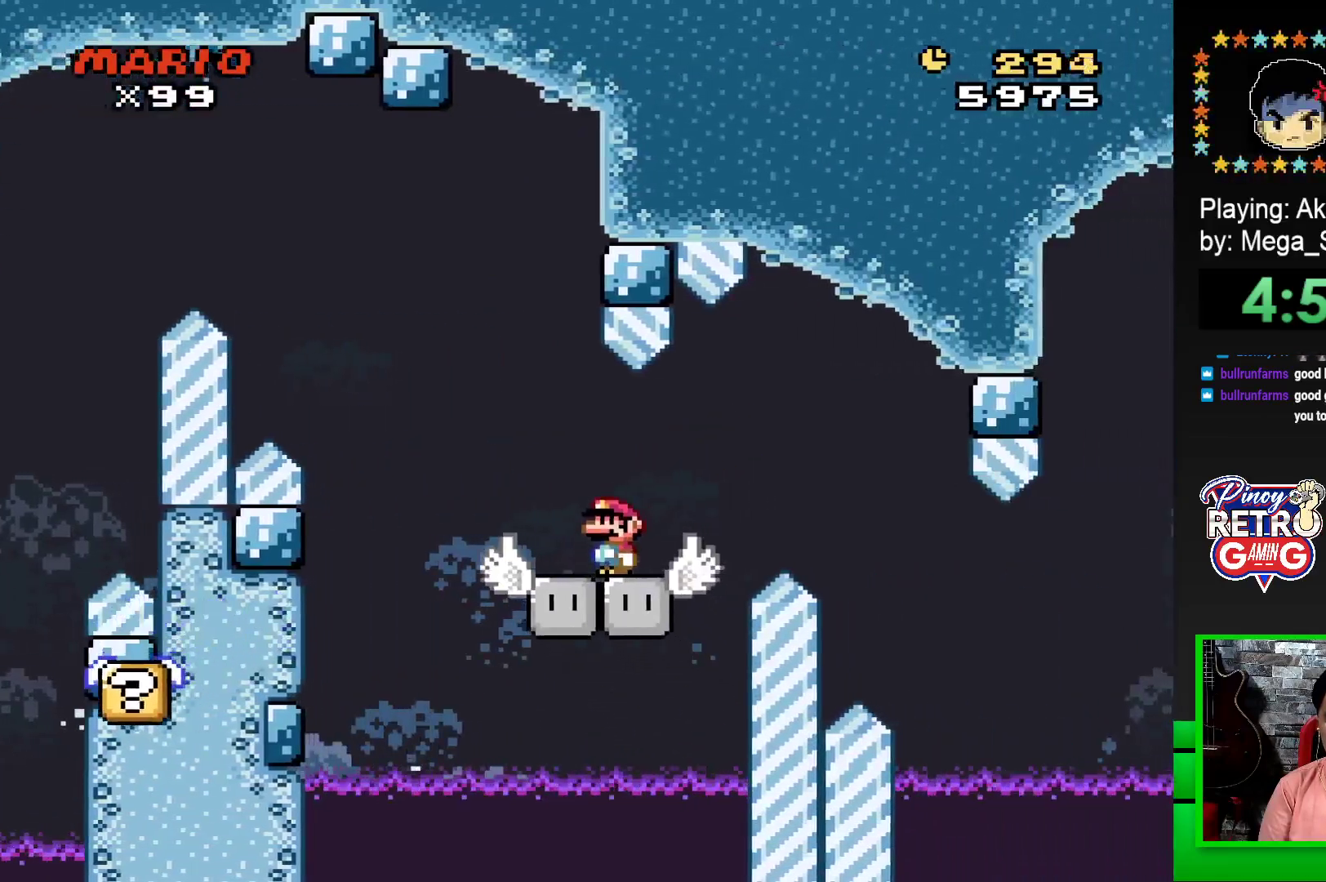
{"buttons": ["CROSS", "SQUARE", "DPAD_RIGHT"], "events": [[400, "DPAD_RIGHT", "down"], [433, "CROSS", "down"]]}
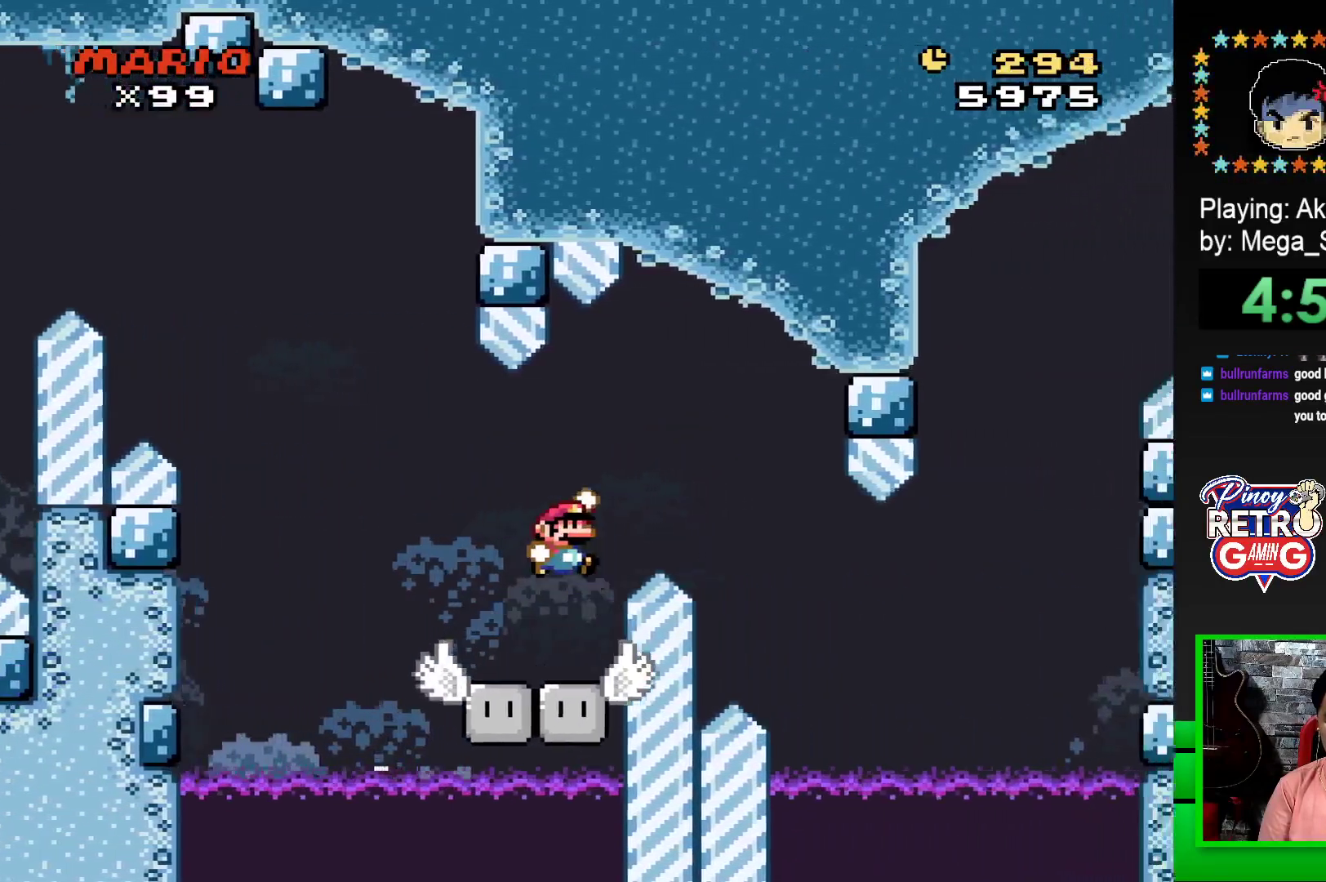
{"buttons": ["SQUARE", "DPAD_RIGHT"], "events": [[50, "CROSS", "up"], [167, "CROSS", "down"], [300, "CROSS", "up"]]}
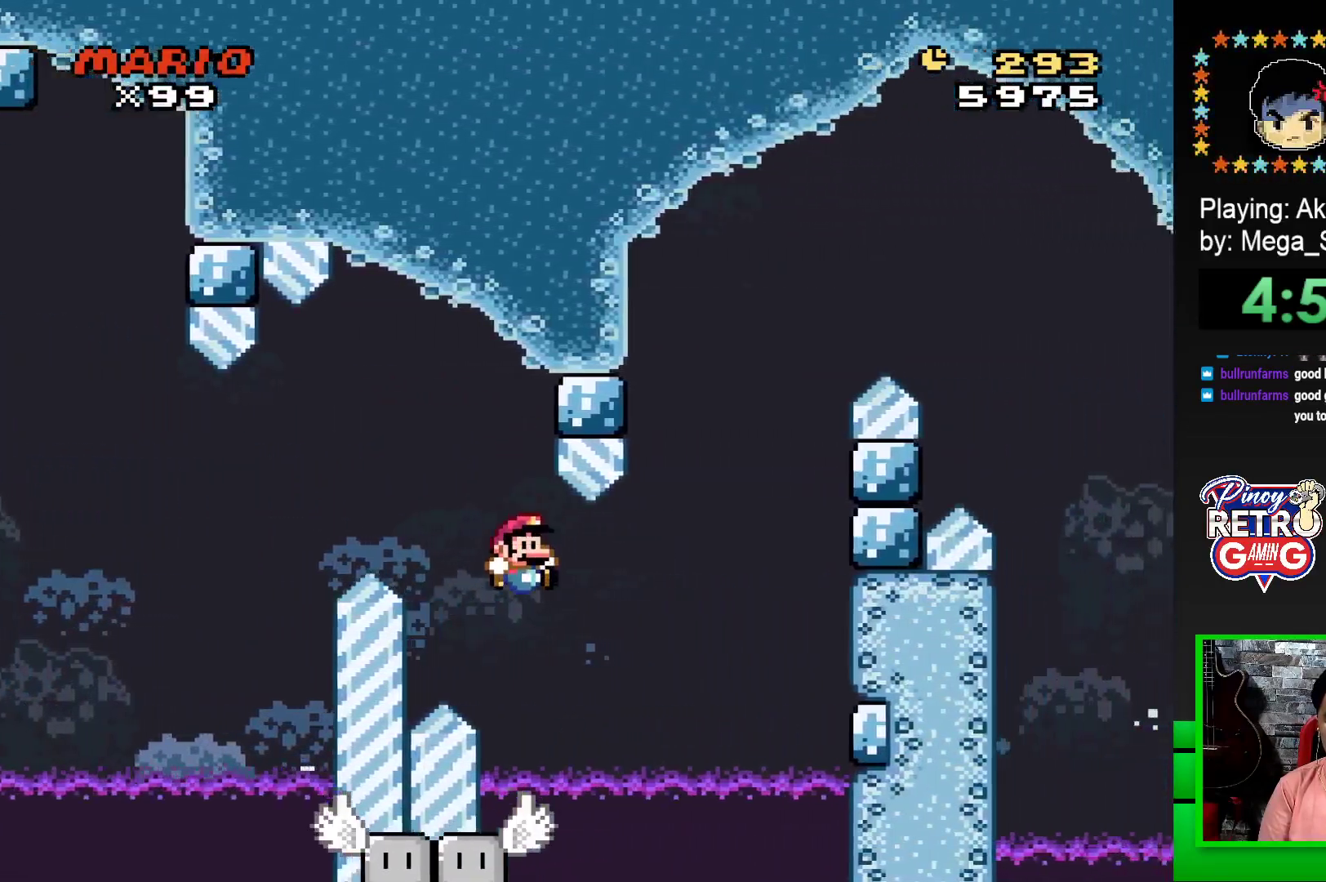
{"buttons": ["SQUARE"], "events": [[100, "DPAD_RIGHT", "up"], [167, "DPAD_LEFT", "down"], [283, "DPAD_LEFT", "up"], [350, "DPAD_RIGHT", "down"], [433, "DPAD_RIGHT", "up"]]}
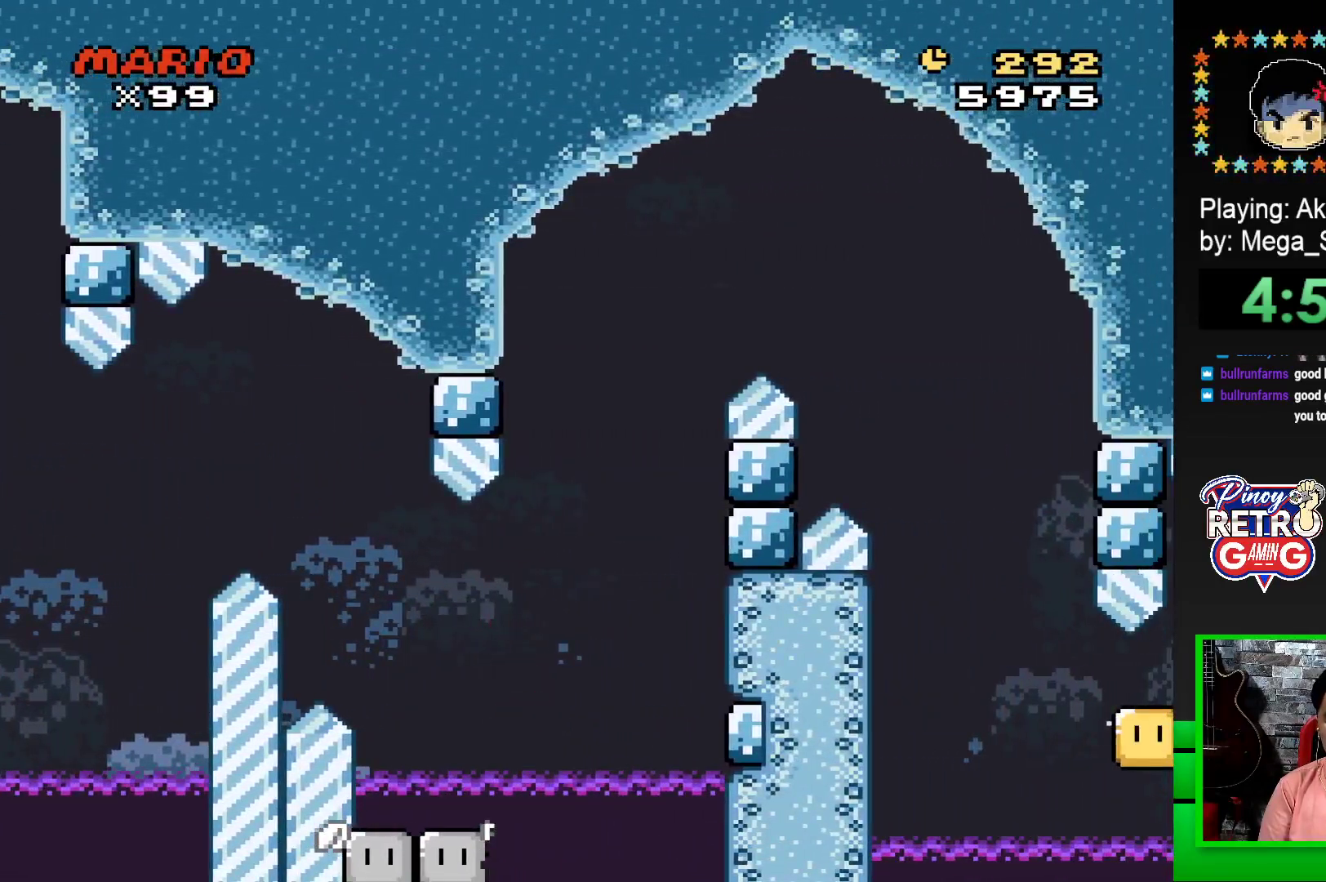
{"buttons": ["CROSS"], "events": [[67, "SQUARE", "up"], [200, "CROSS", "down"], [267, "CROSS", "up"], [350, "CROSS", "down"], [417, "CROSS", "up"], [500, "CROSS", "down"]]}
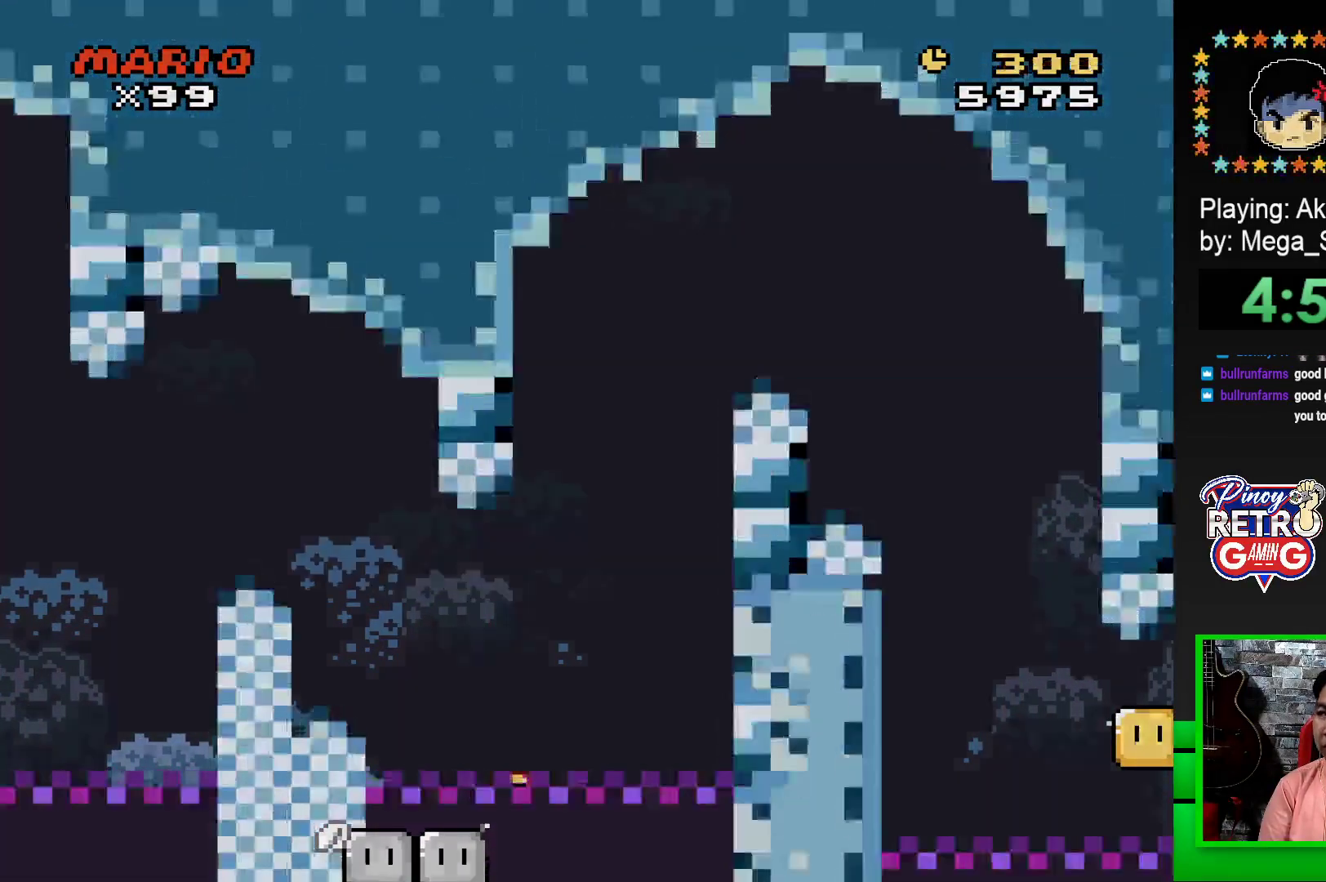
{"buttons": ["CROSS"], "events": [[83, "CROSS", "up"], [167, "CROSS", "down"], [217, "CROSS", "up"], [317, "CROSS", "down"], [350, "CROSS", "up"], [467, "CROSS", "down"]]}
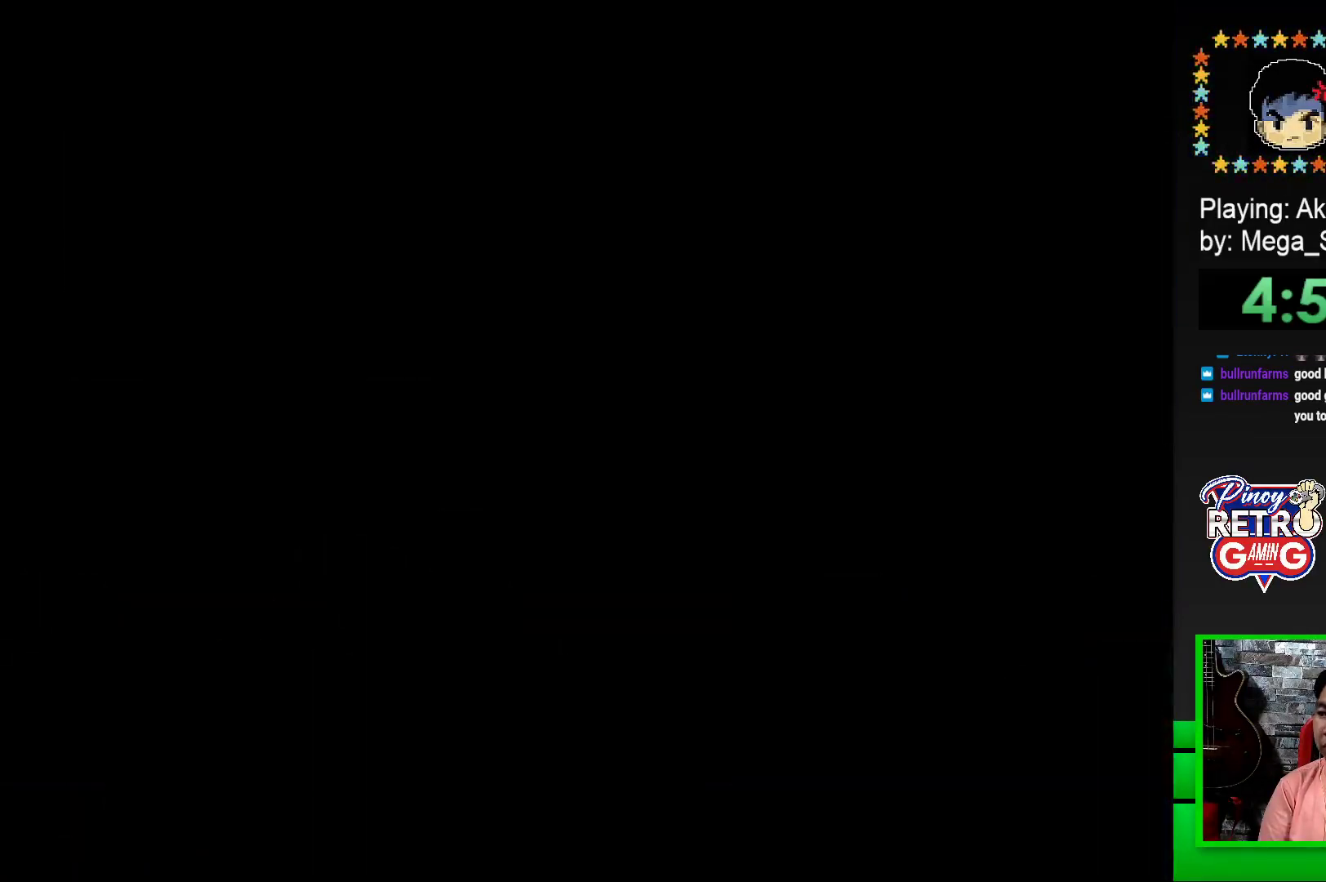
{"buttons": [], "events": [[17, "CROSS", "up"], [100, "CROSS", "down"], [167, "CROSS", "up"], [250, "CROSS", "down"], [317, "CROSS", "up"], [400, "CROSS", "down"], [483, "CROSS", "up"]]}
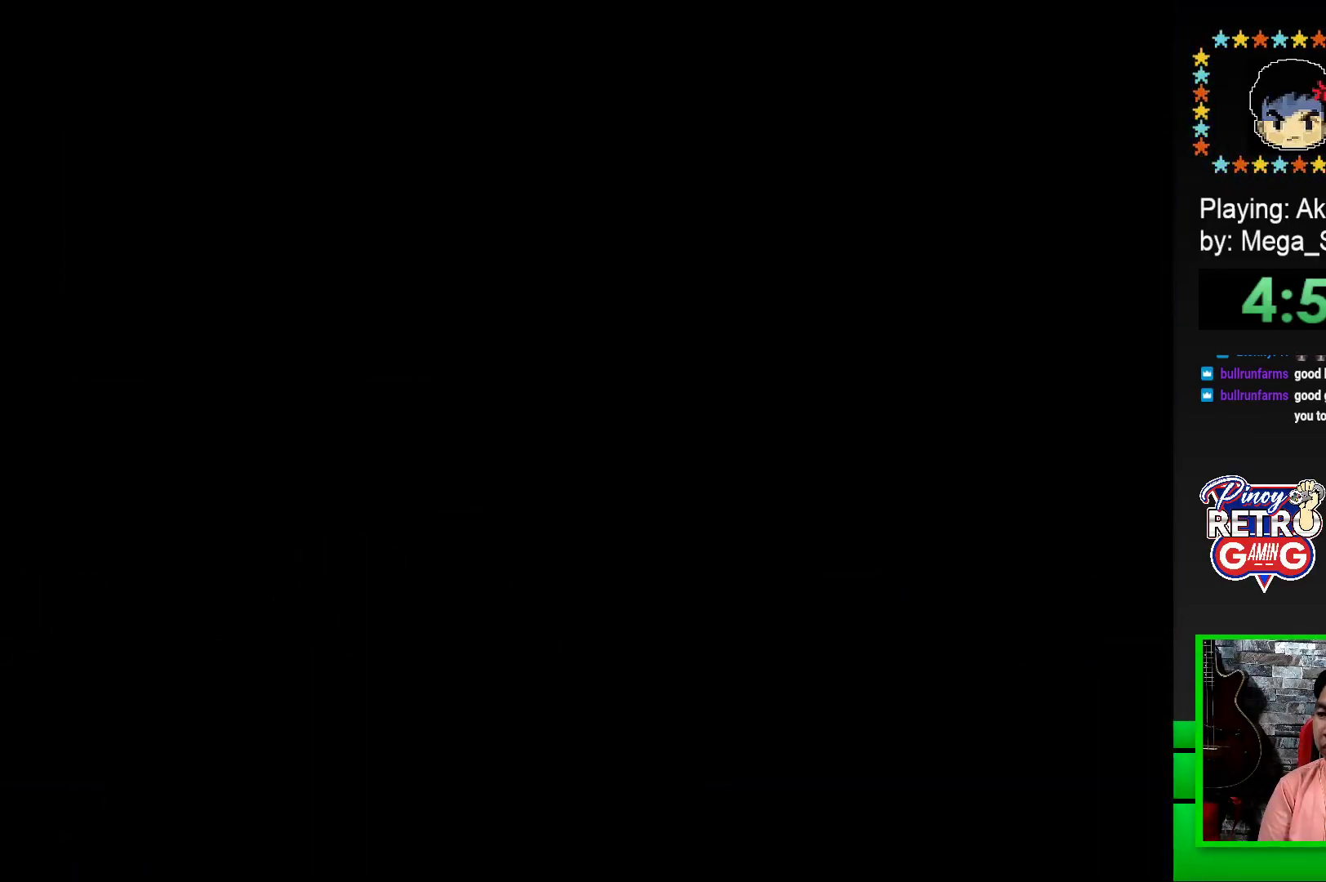
{"buttons": [], "events": [[67, "CROSS", "down"], [133, "CROSS", "up"], [217, "CROSS", "down"], [283, "CROSS", "up"], [383, "CROSS", "down"], [467, "CROSS", "up"]]}
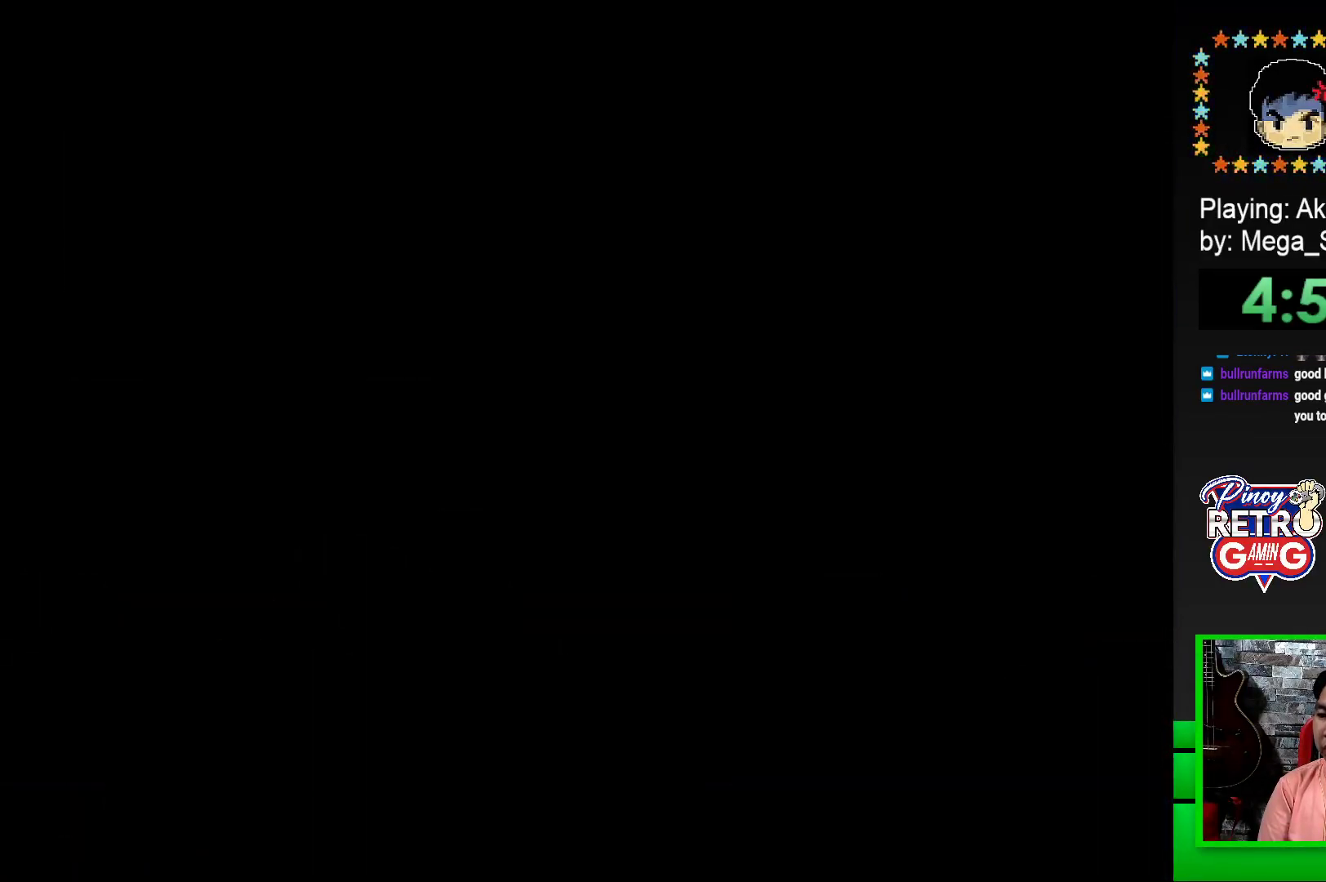
{"buttons": ["DPAD_RIGHT"], "events": [[150, "SQUARE", "down"], [383, "SQUARE", "up"], [500, "DPAD_RIGHT", "down"]]}
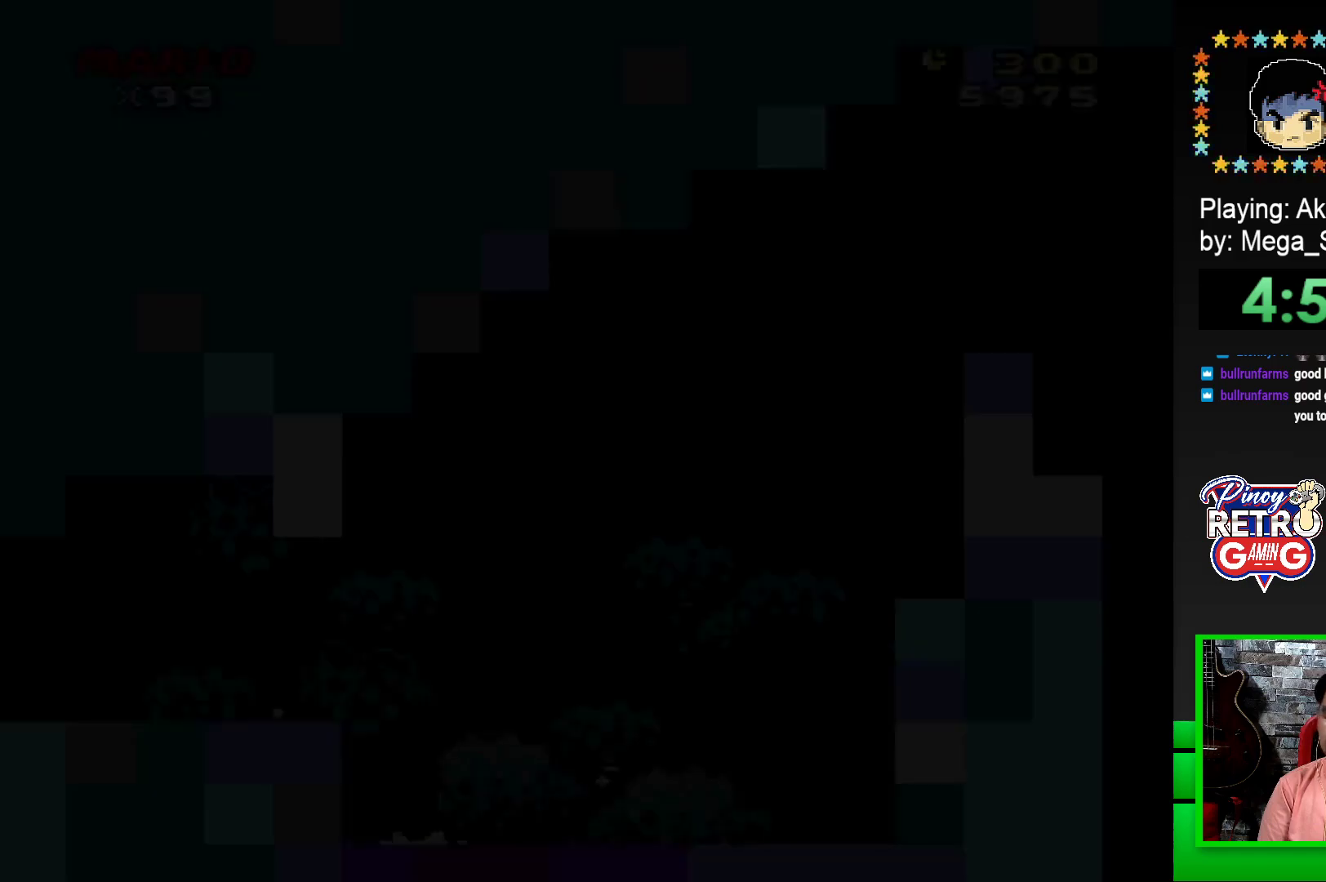
{"buttons": ["SQUARE", "DPAD_RIGHT"], "events": [[83, "SQUARE", "down"]]}
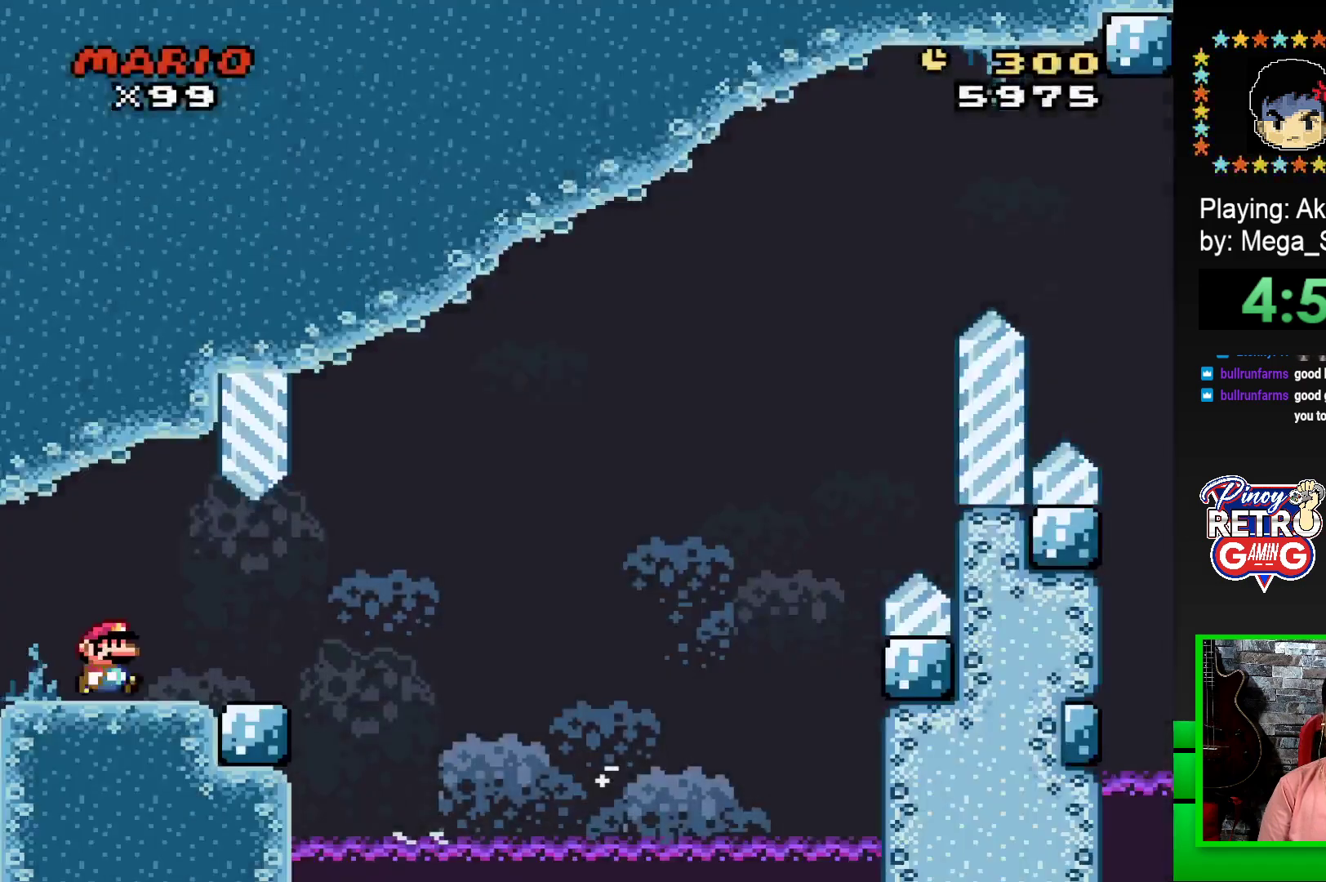
{"buttons": ["SQUARE", "R1", "DPAD_RIGHT"], "events": [[483, "R1", "down"]]}
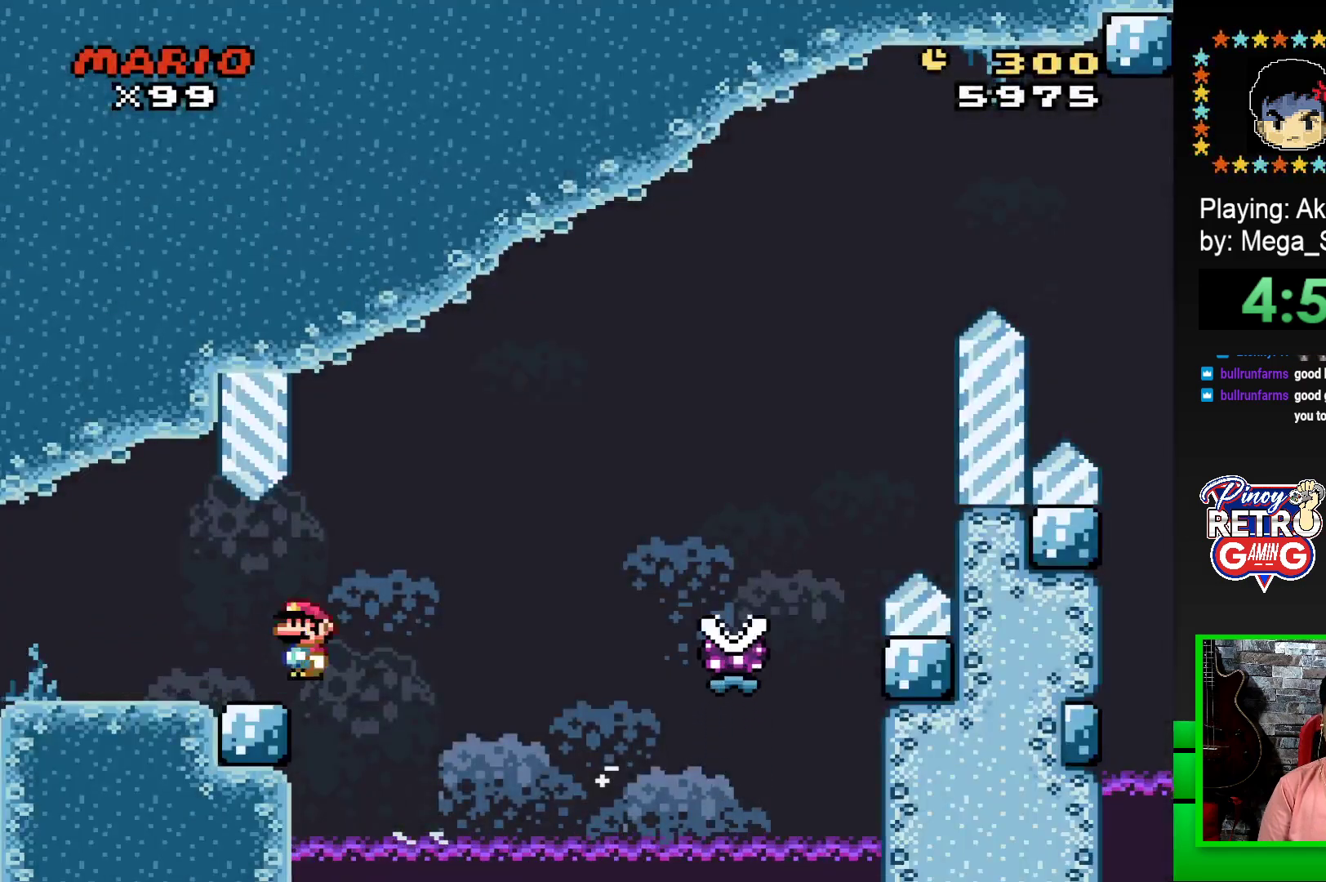
{"buttons": ["SQUARE", "R1", "DPAD_RIGHT"], "events": []}
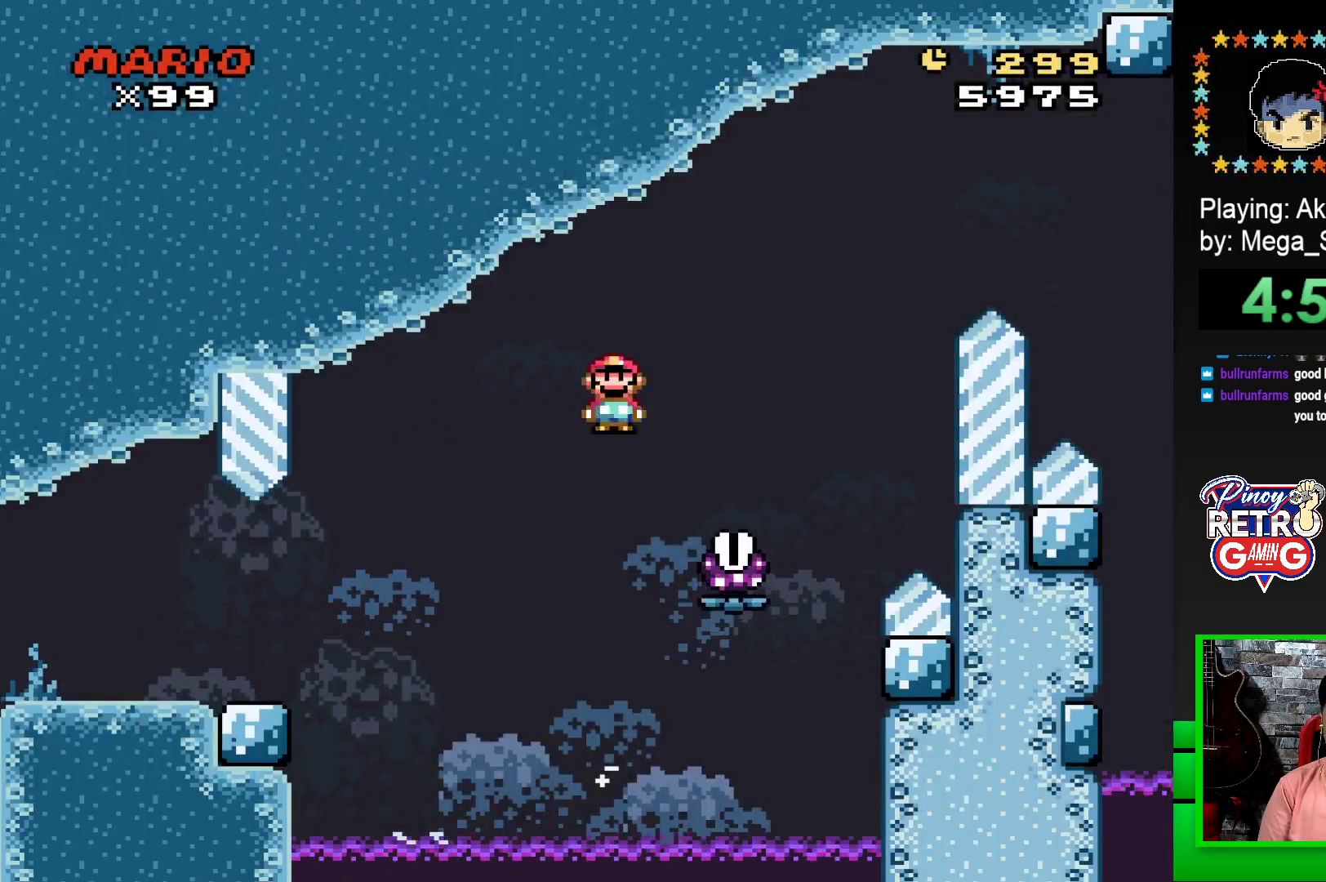
{"buttons": ["SQUARE", "R1", "DPAD_RIGHT"], "events": []}
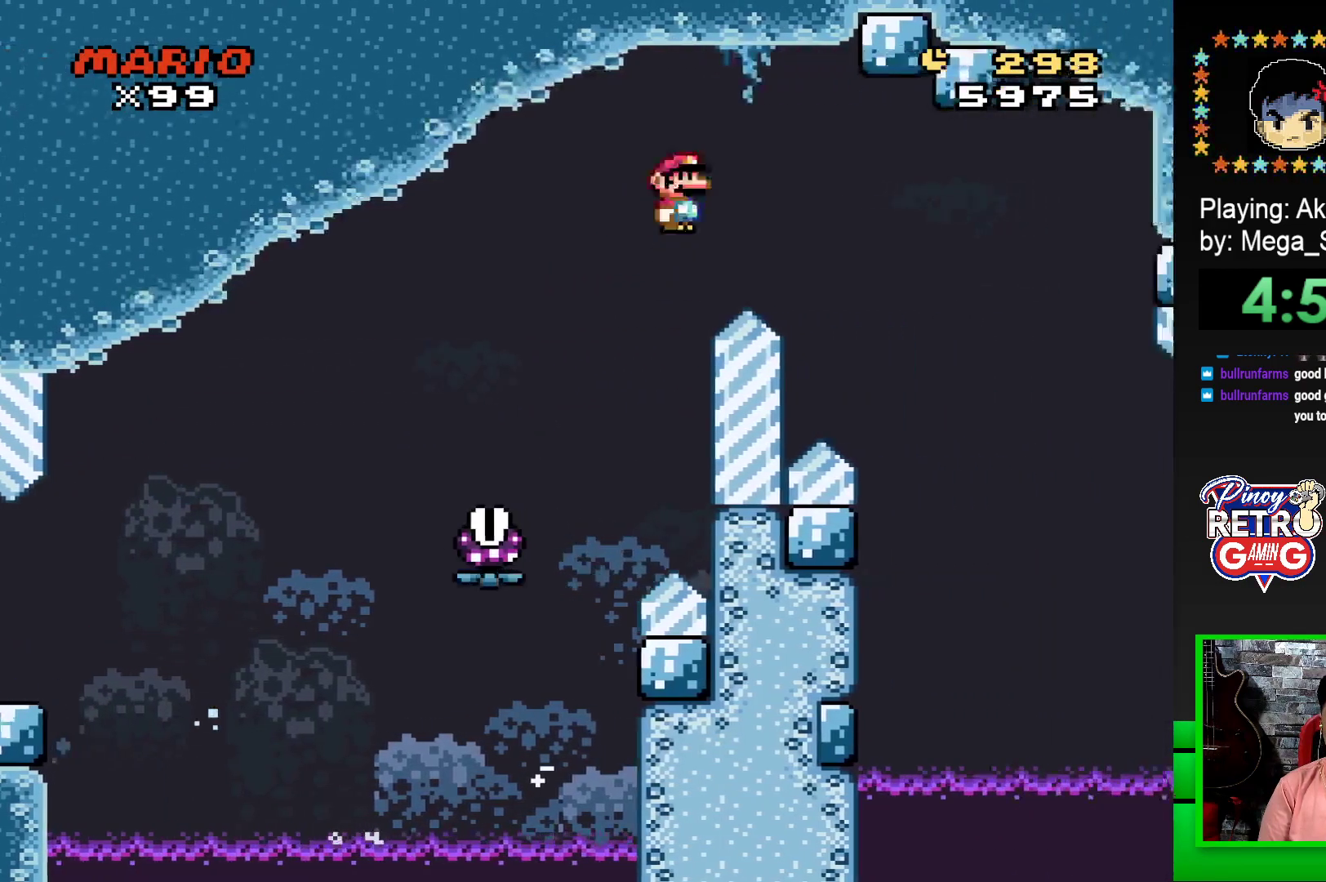
{"buttons": ["SQUARE", "R1"], "events": [[483, "DPAD_RIGHT", "up"]]}